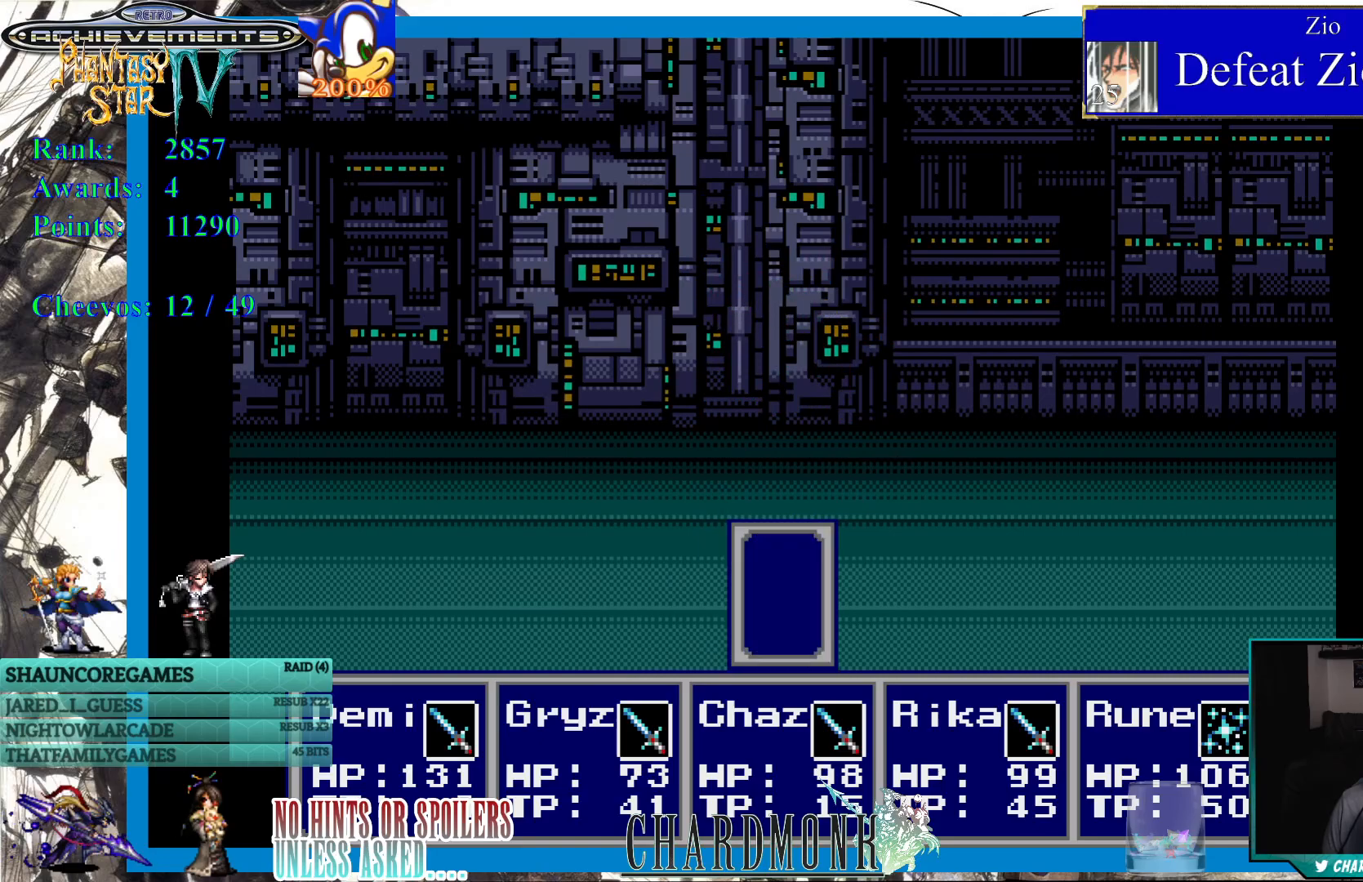
Gameplay with a controller (PlayStation layout); each line is a JSON object with the inputs held at the frame after it. "events" lists button and stick changes between this image and that frame as [ms after this image, input, new state], when the widget could be followed in between. Not read: L3 R3.
{"buttons": [], "left_stick": "center", "right_stick": "center", "events": []}
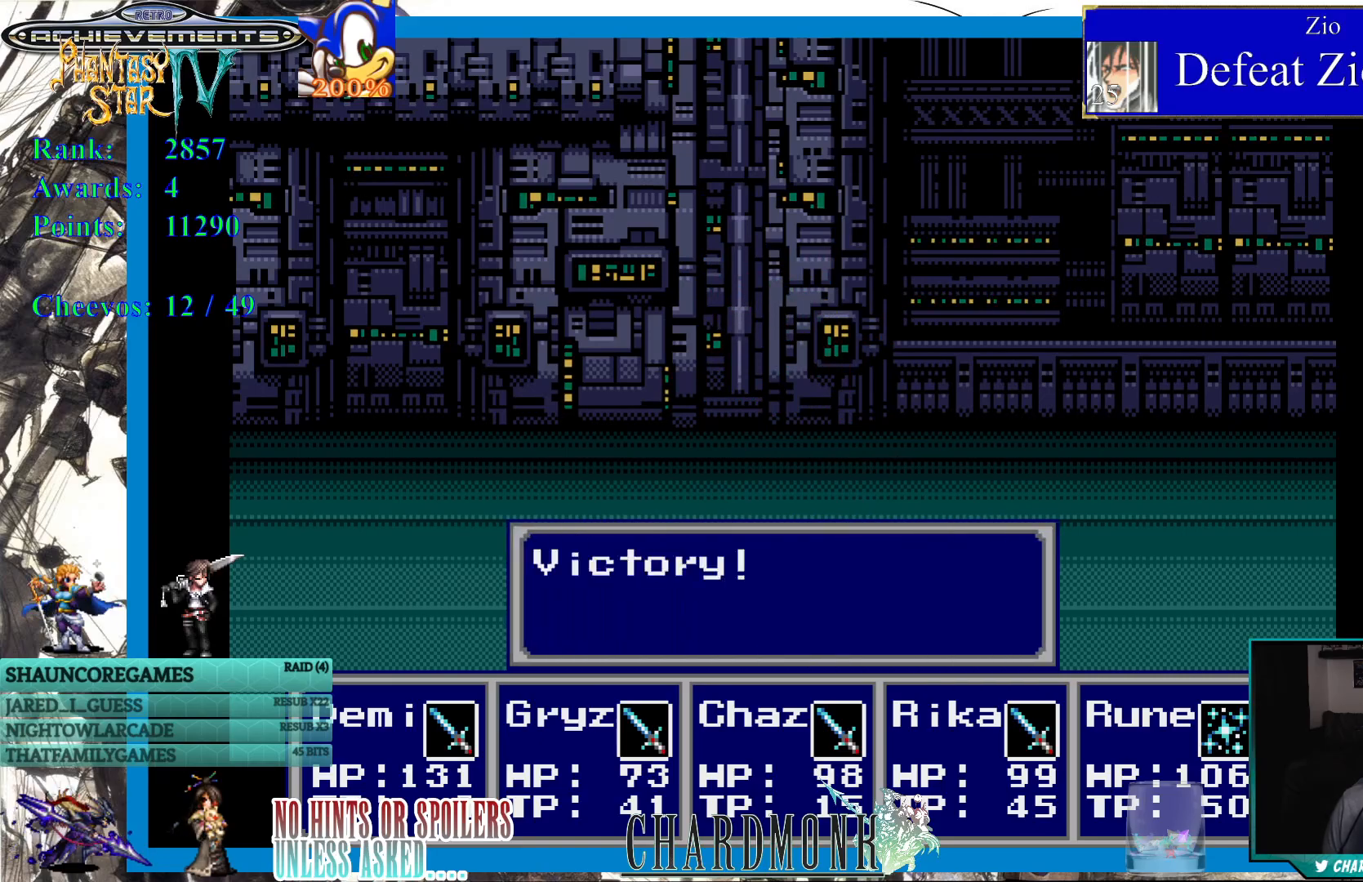
{"buttons": [], "left_stick": "center", "right_stick": "center", "events": [[117, "CIRCLE", "down"], [233, "CIRCLE", "up"], [400, "CIRCLE", "down"], [483, "CIRCLE", "up"]]}
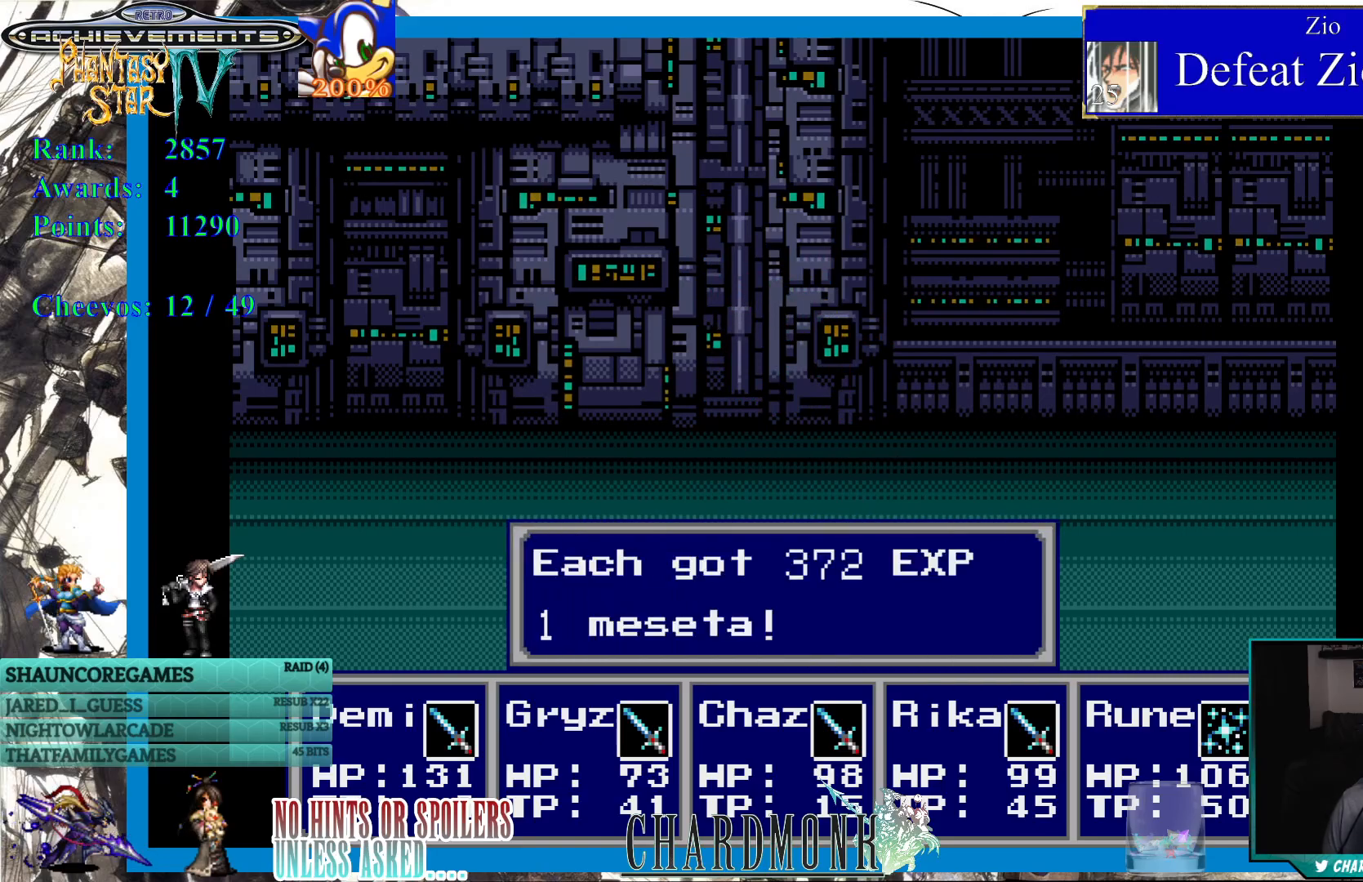
{"buttons": [], "left_stick": "center", "right_stick": "center", "events": [[350, "CIRCLE", "down"], [433, "CIRCLE", "up"]]}
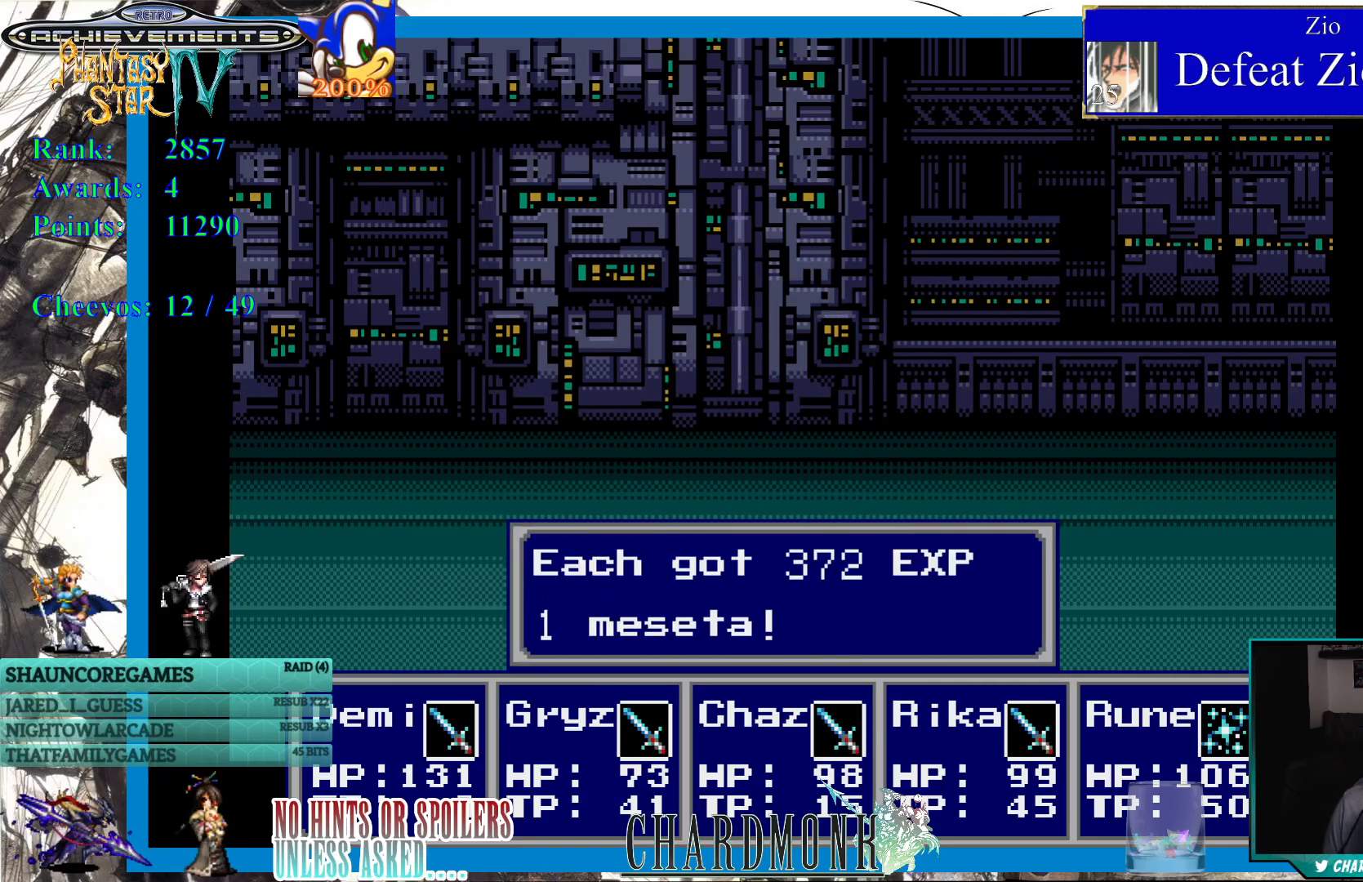
{"buttons": [], "left_stick": "center", "right_stick": "center", "events": [[67, "CIRCLE", "down"], [133, "CIRCLE", "up"]]}
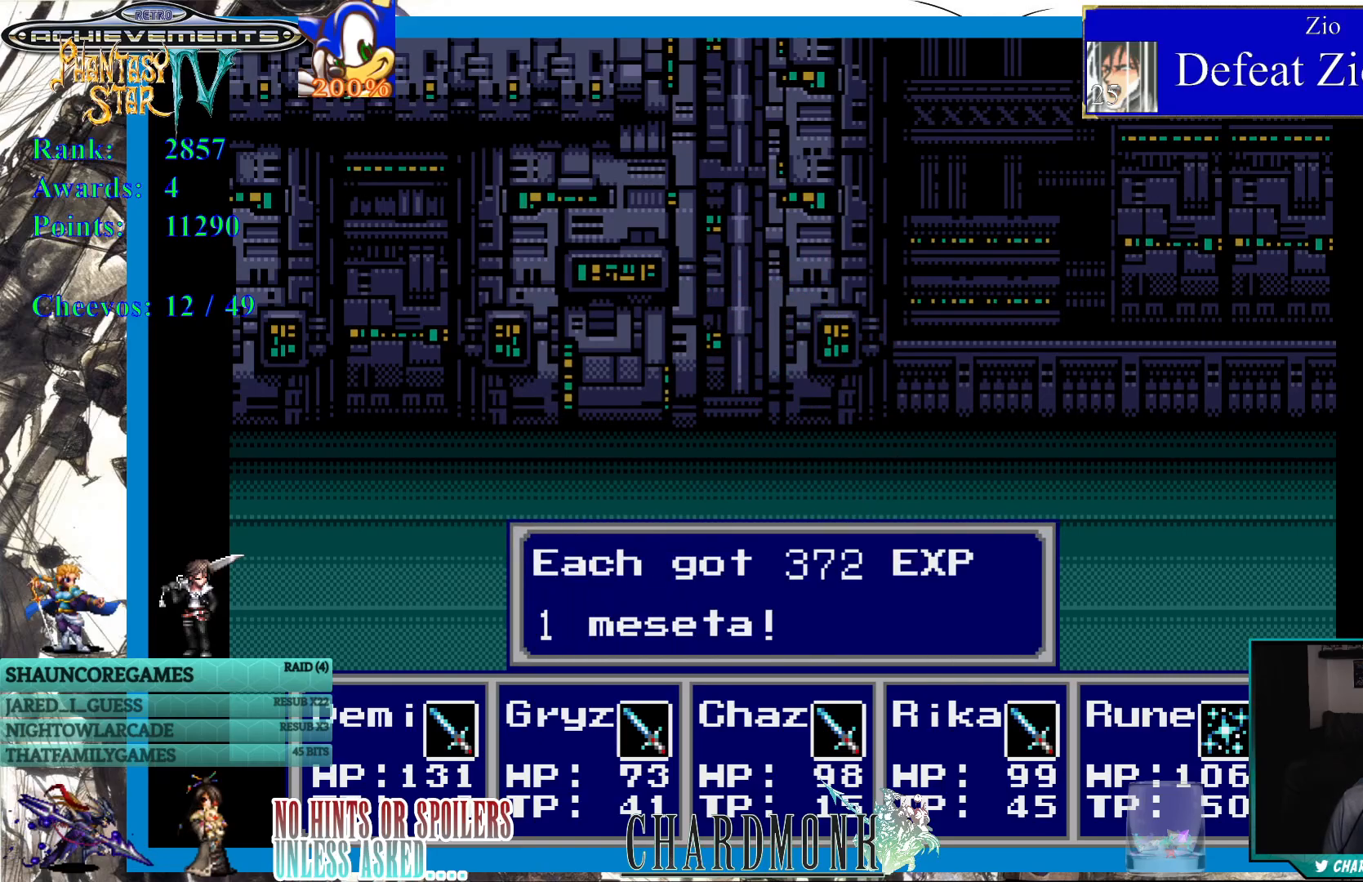
{"buttons": [], "left_stick": "center", "right_stick": "center", "events": []}
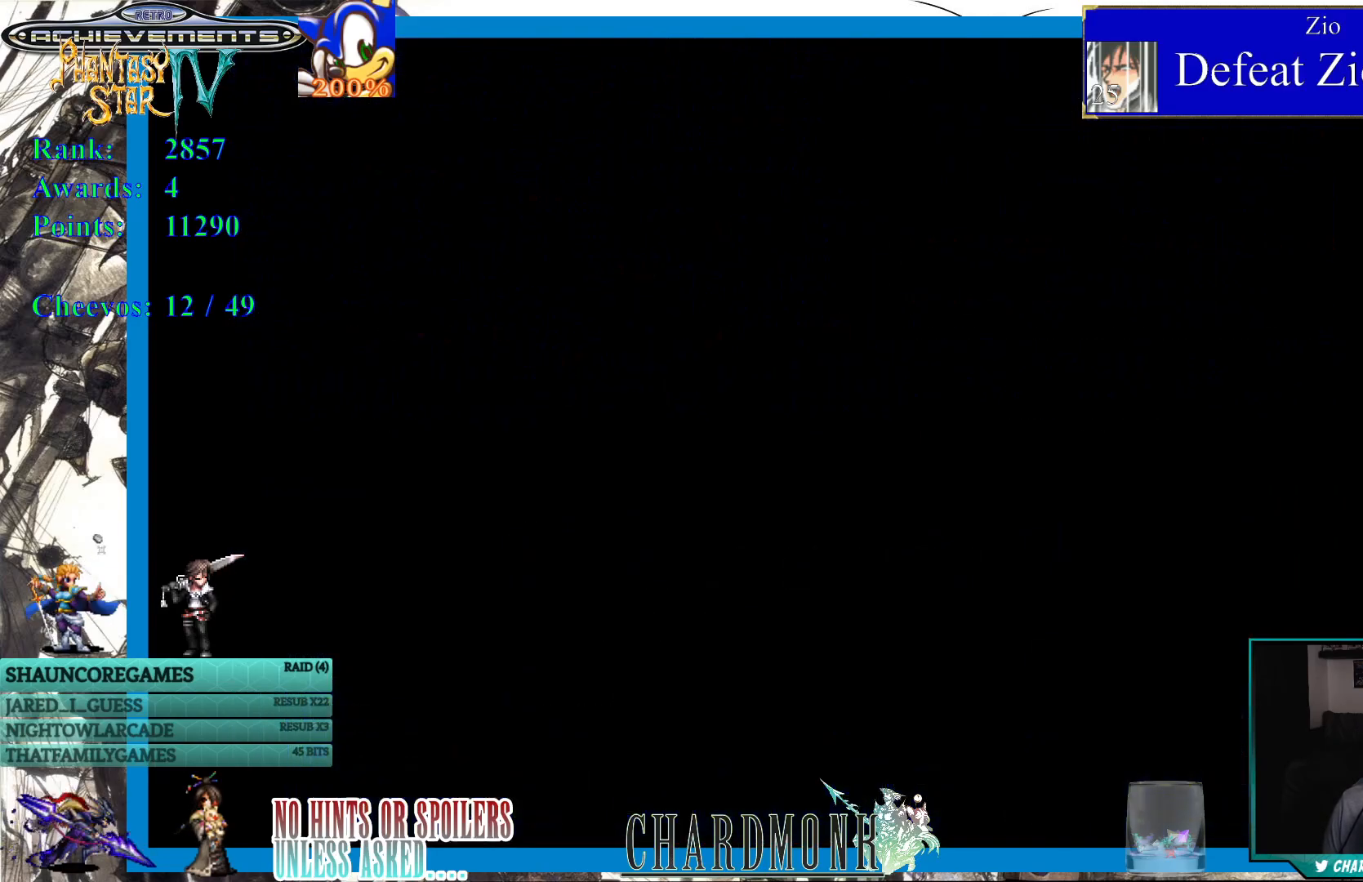
{"buttons": [], "left_stick": "center", "right_stick": "center", "events": []}
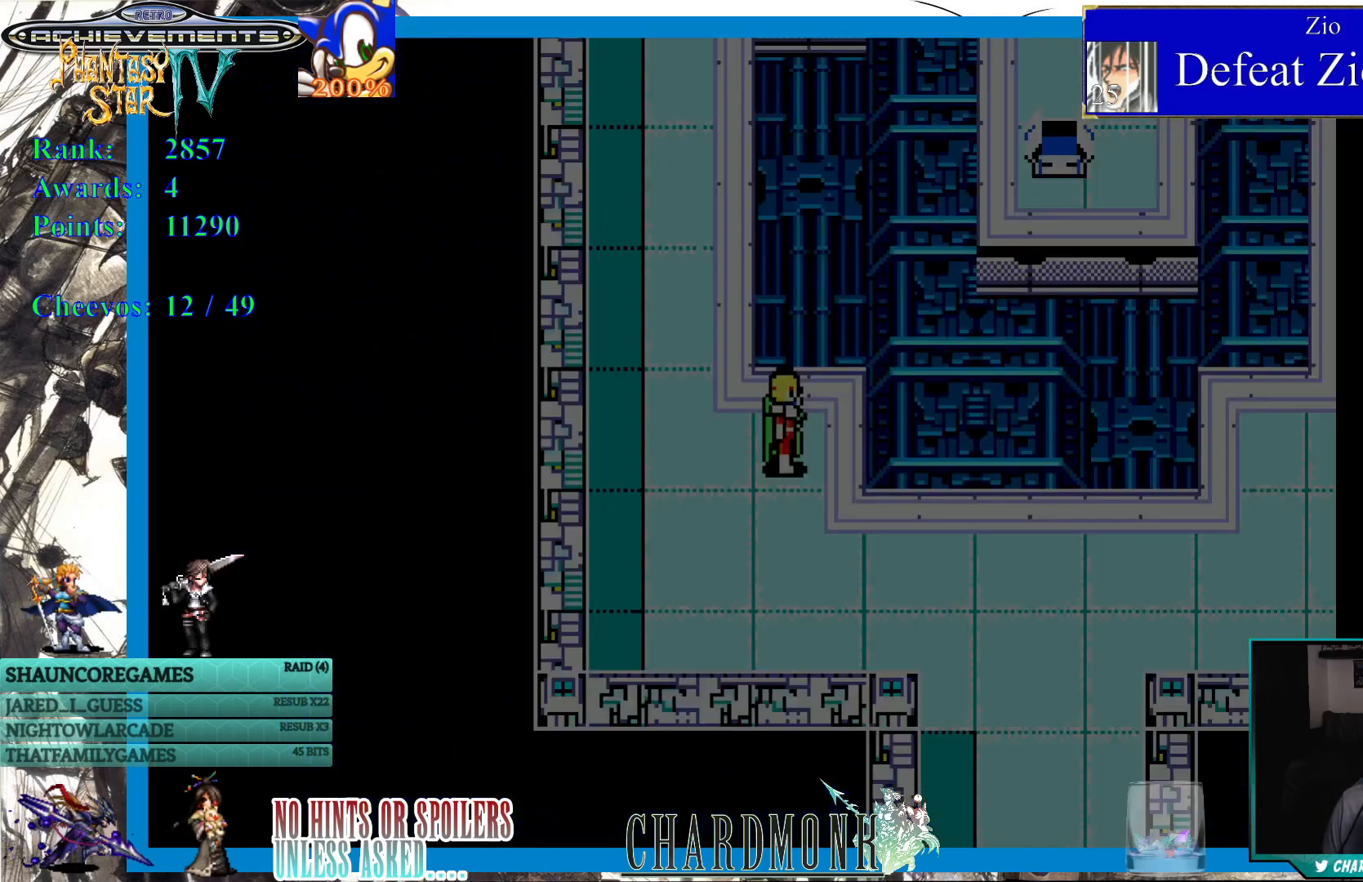
{"buttons": ["DPAD_DOWN"], "left_stick": "center", "right_stick": "center", "events": [[200, "DPAD_DOWN", "down"]]}
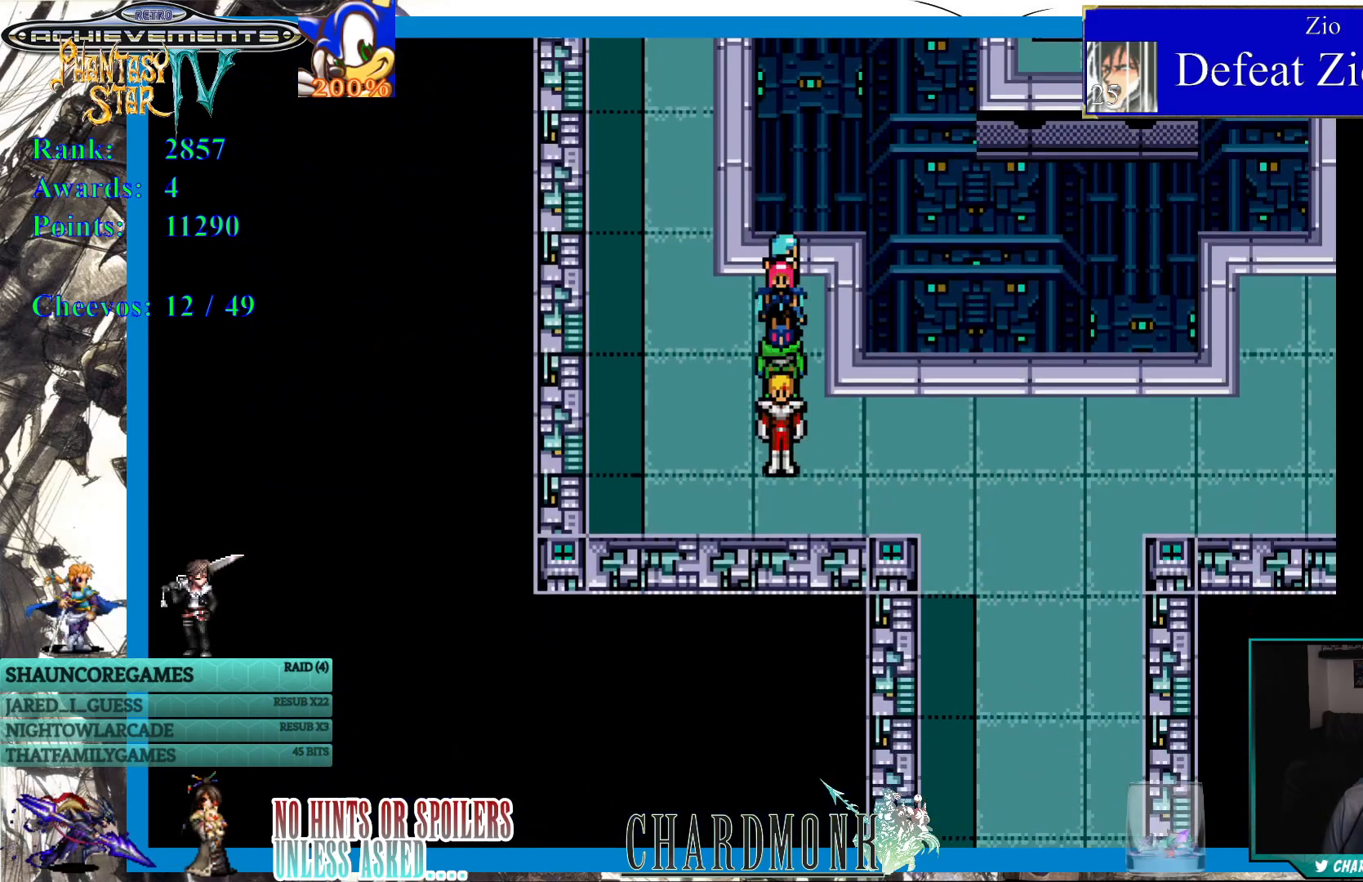
{"buttons": [], "left_stick": "center", "right_stick": "center", "events": [[50, "DPAD_RIGHT", "down"], [117, "DPAD_DOWN", "up"], [500, "DPAD_RIGHT", "up"]]}
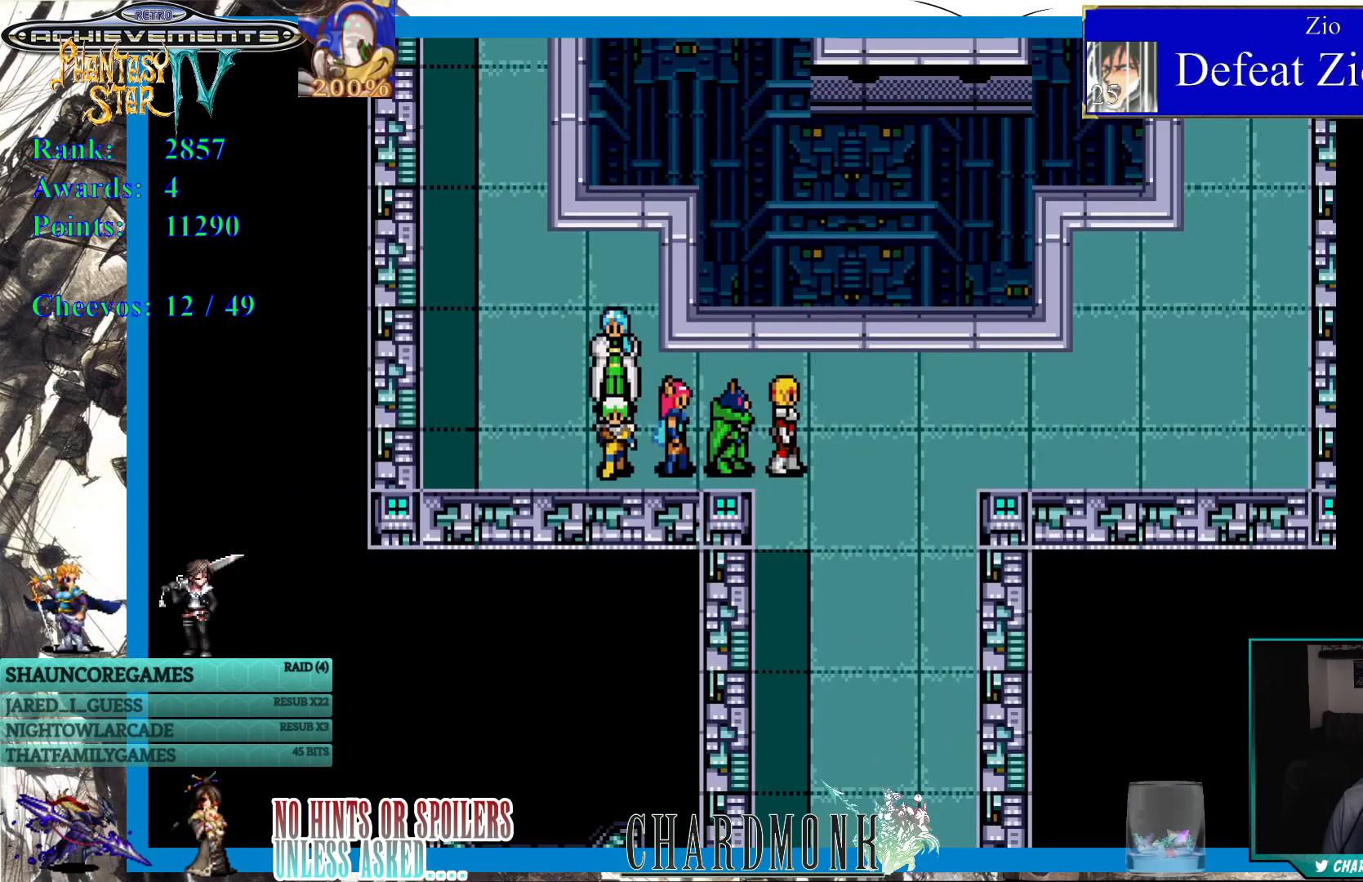
{"buttons": ["DPAD_DOWN"], "left_stick": "center", "right_stick": "center", "events": [[100, "DPAD_DOWN", "down"]]}
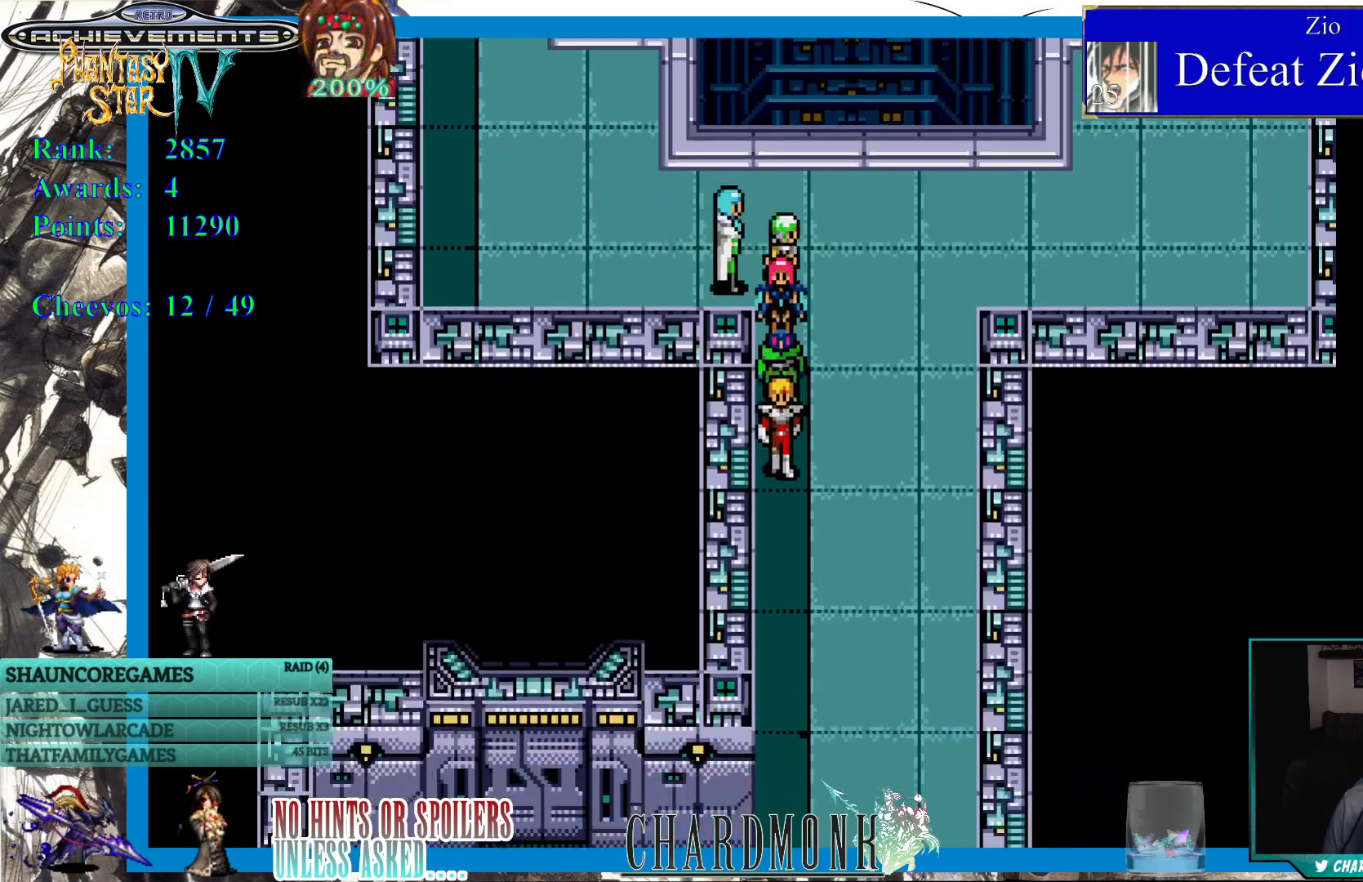
{"buttons": ["DPAD_DOWN"], "left_stick": "center", "right_stick": "center", "events": []}
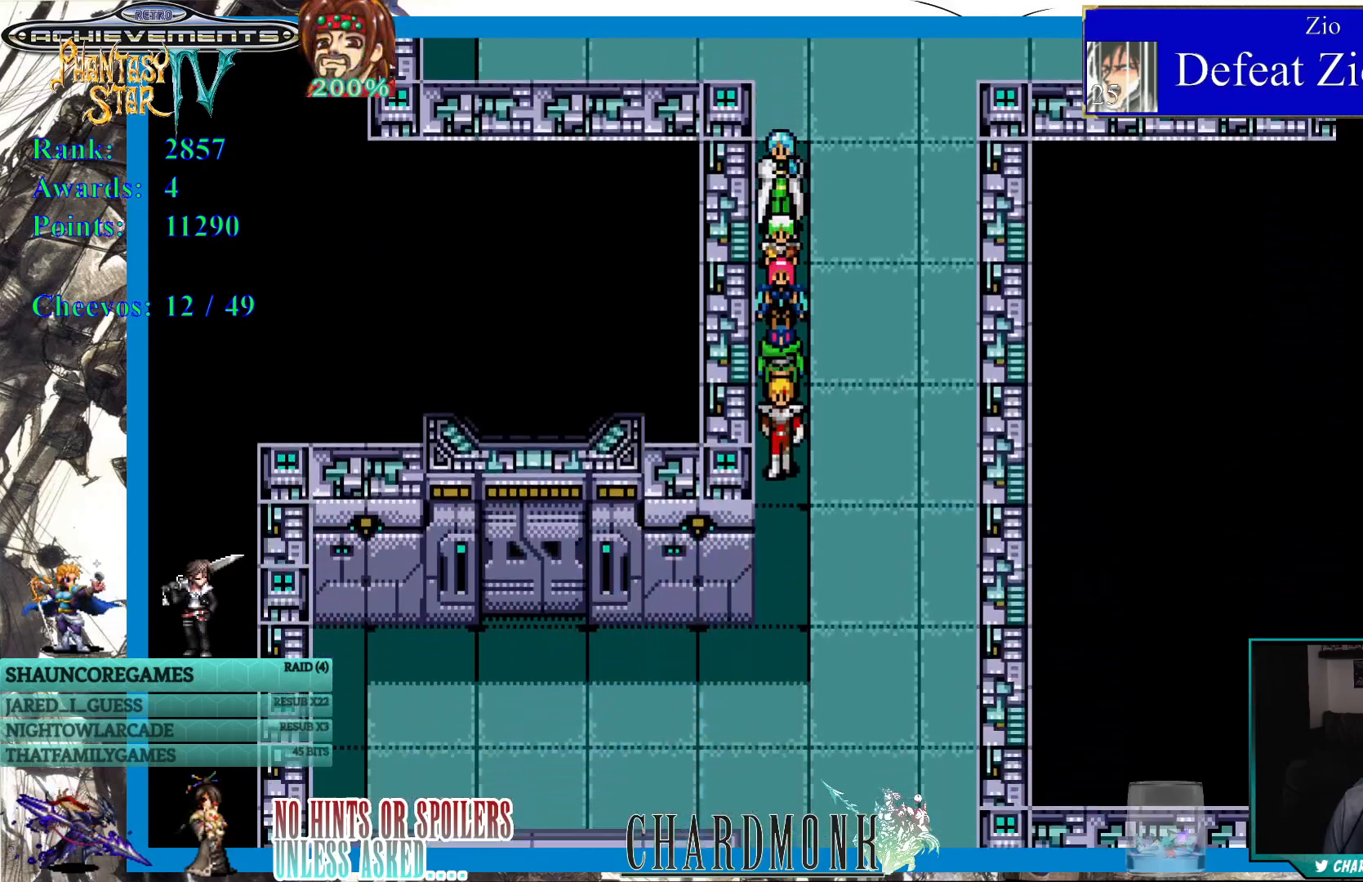
{"buttons": ["DPAD_DOWN"], "left_stick": "center", "right_stick": "center", "events": []}
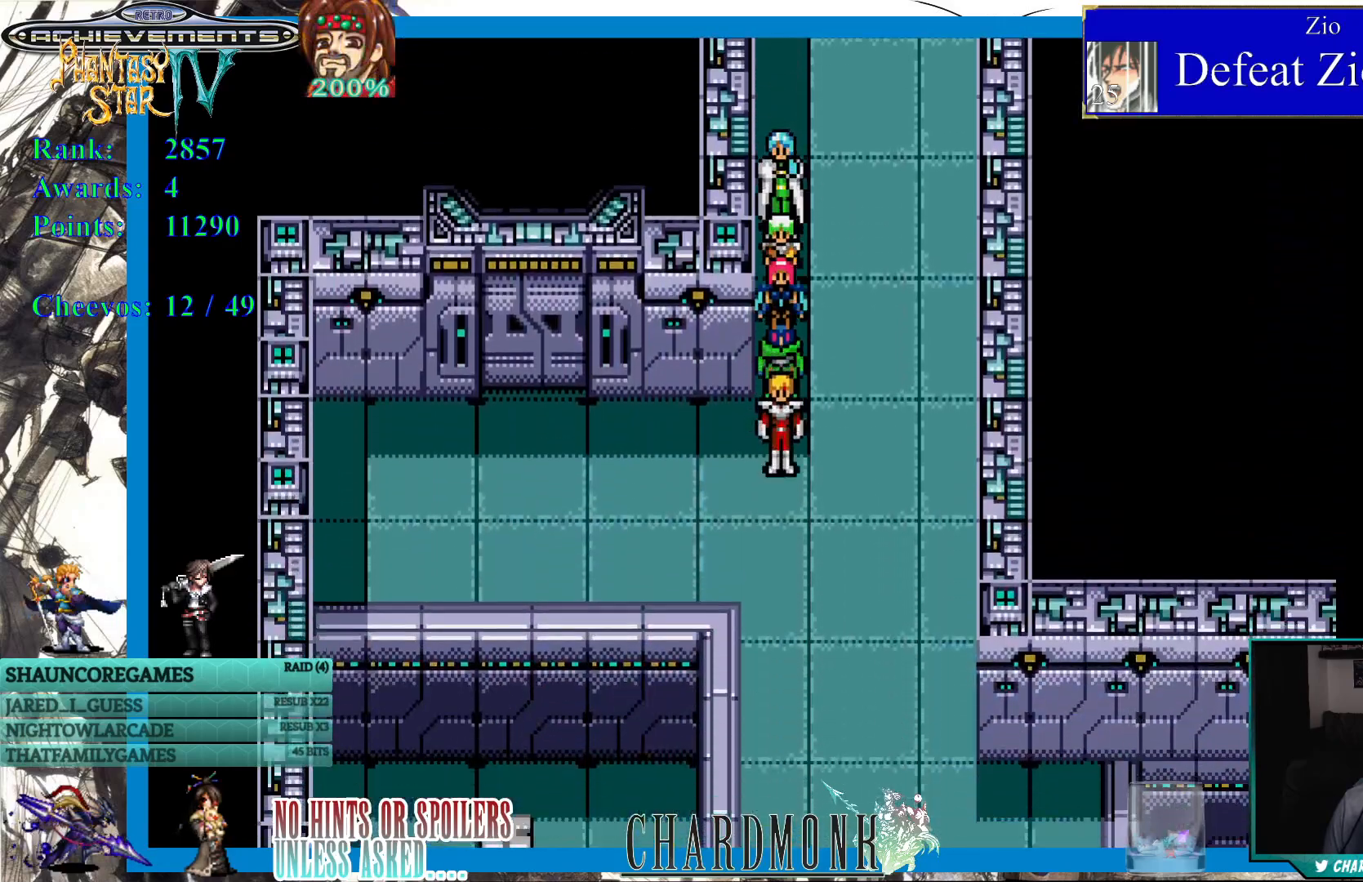
{"buttons": [], "left_stick": "center", "right_stick": "center", "events": [[333, "DPAD_DOWN", "up"]]}
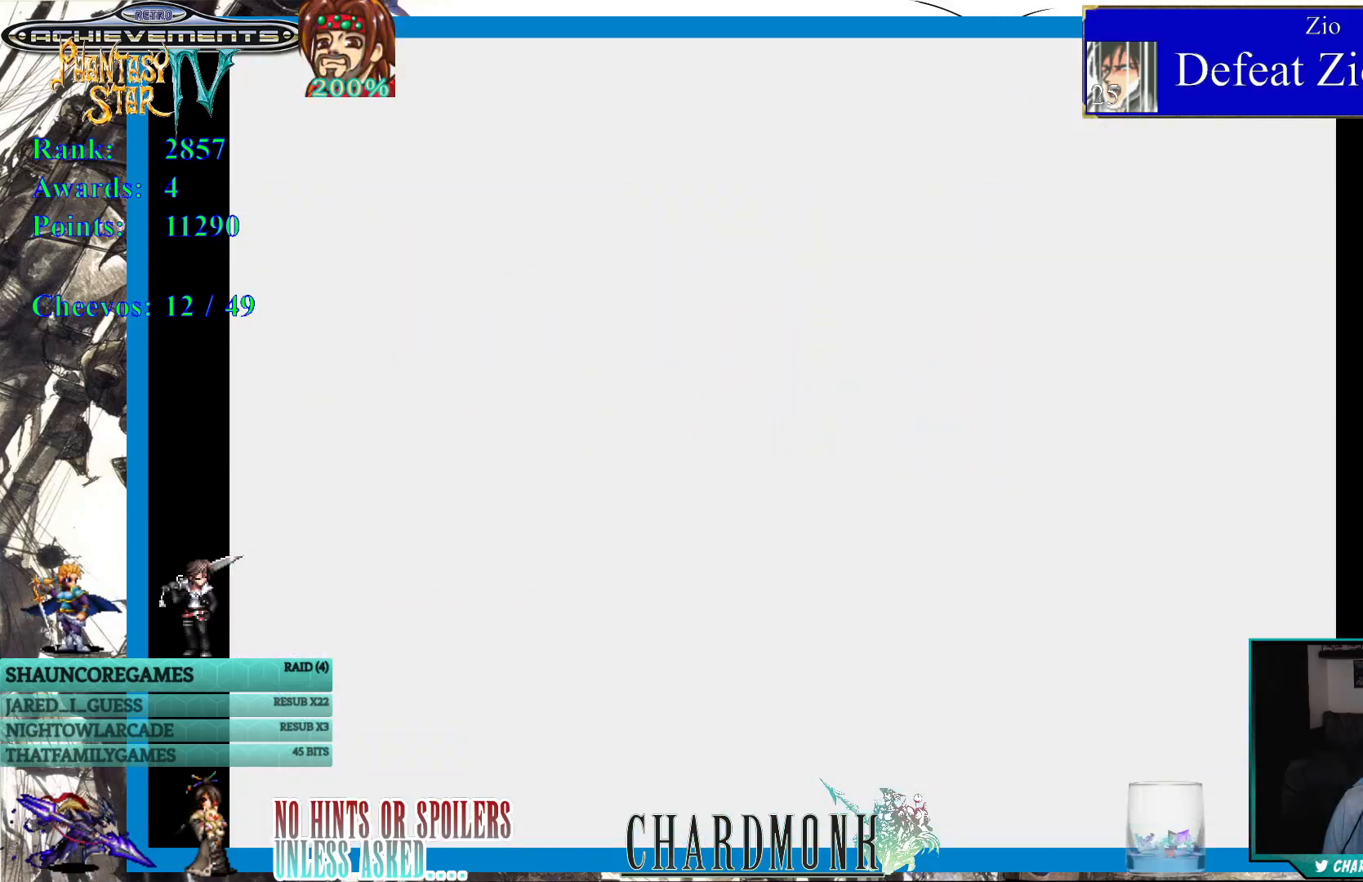
{"buttons": [], "left_stick": "center", "right_stick": "center", "events": []}
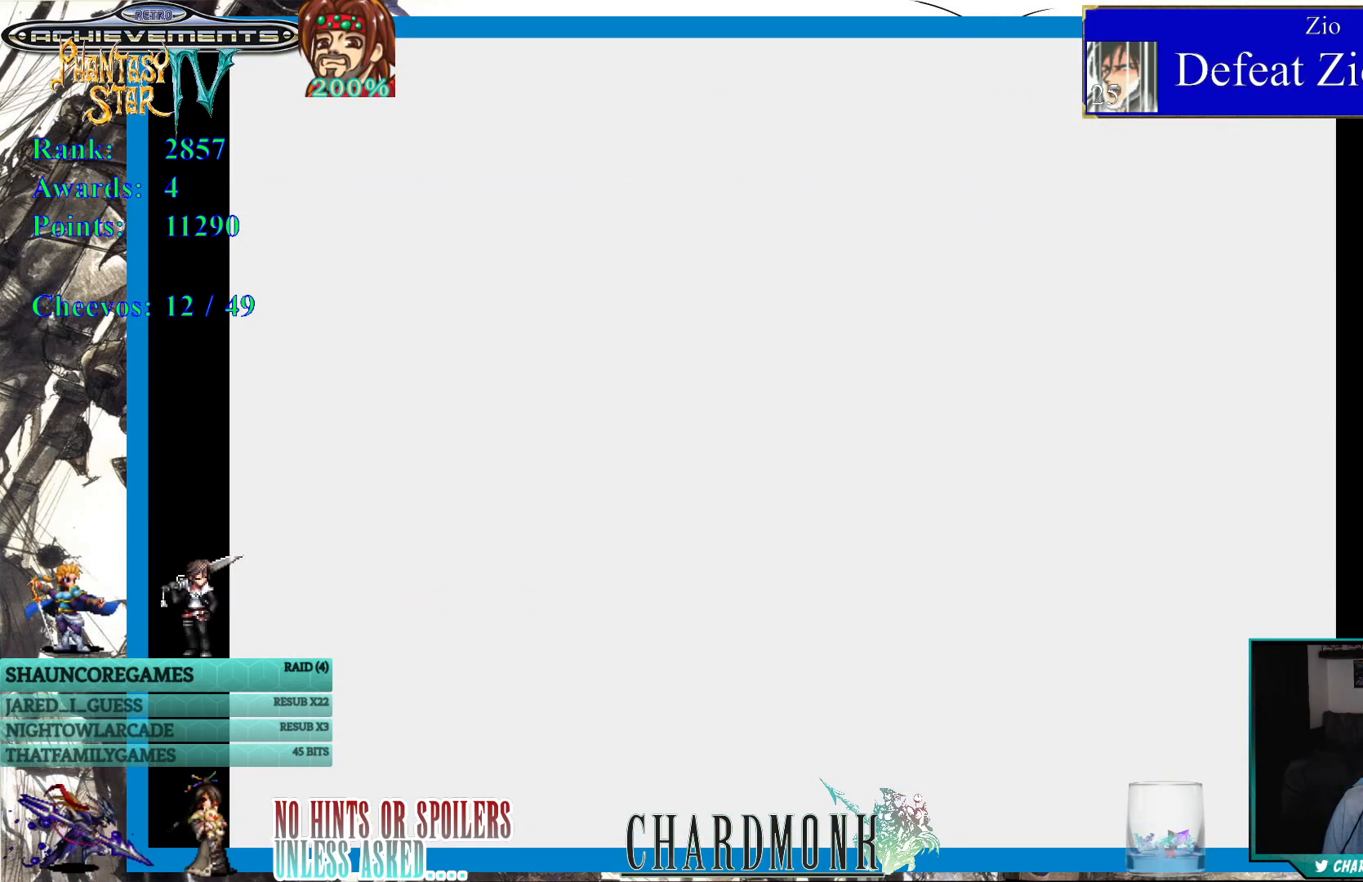
{"buttons": [], "left_stick": "center", "right_stick": "center", "events": []}
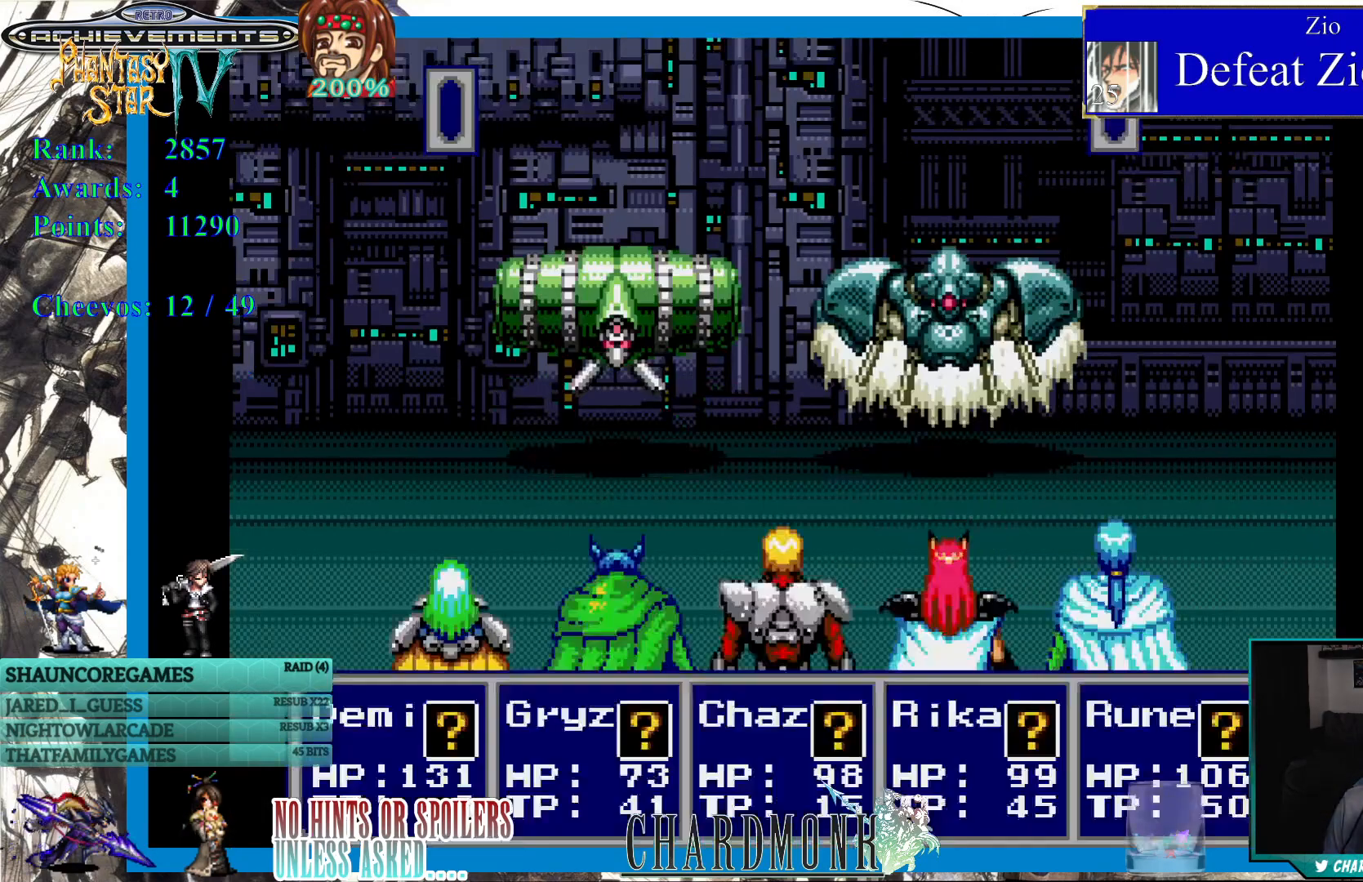
{"buttons": [], "left_stick": "center", "right_stick": "center", "events": []}
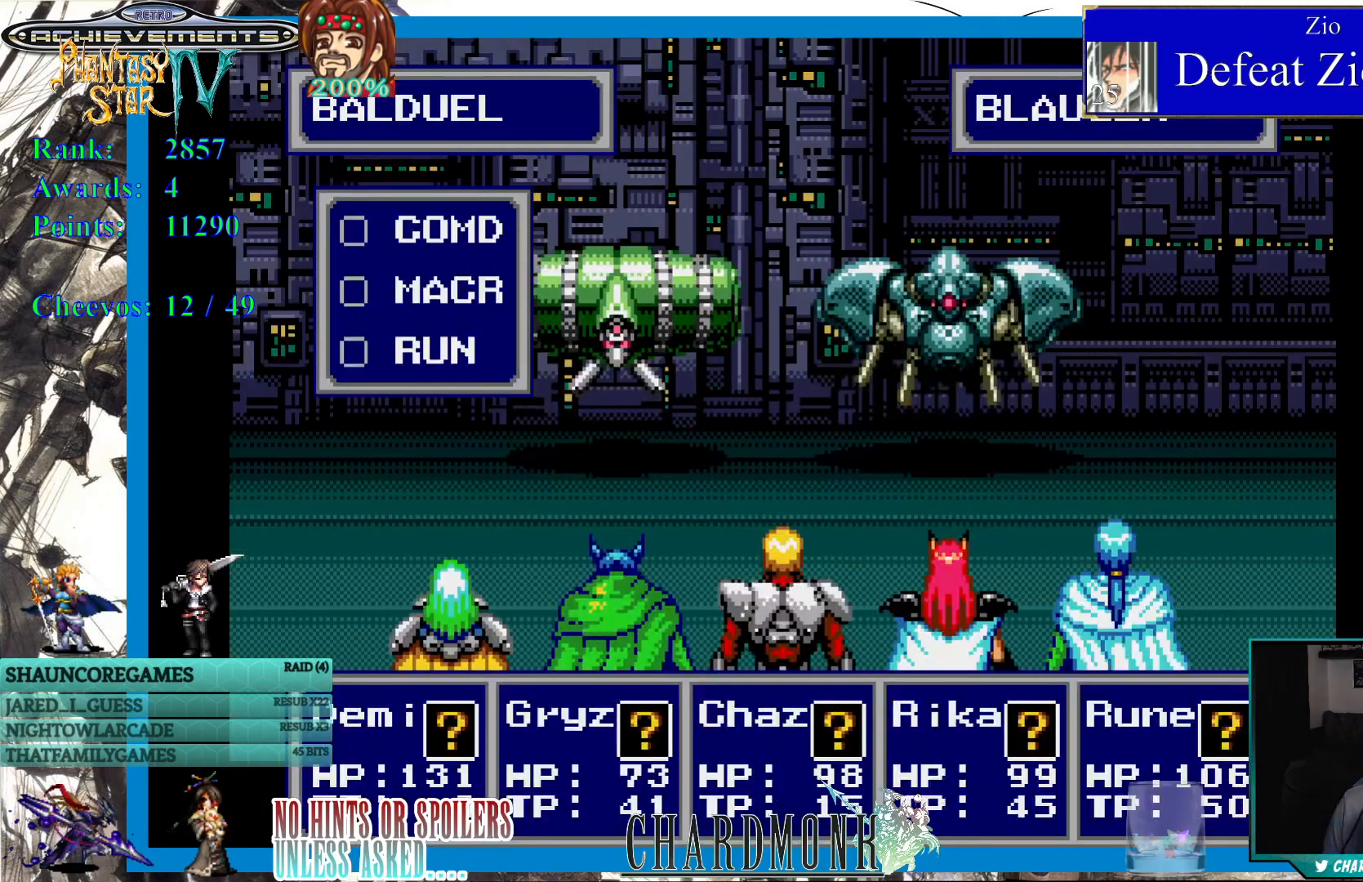
{"buttons": [], "left_stick": "center", "right_stick": "center", "events": []}
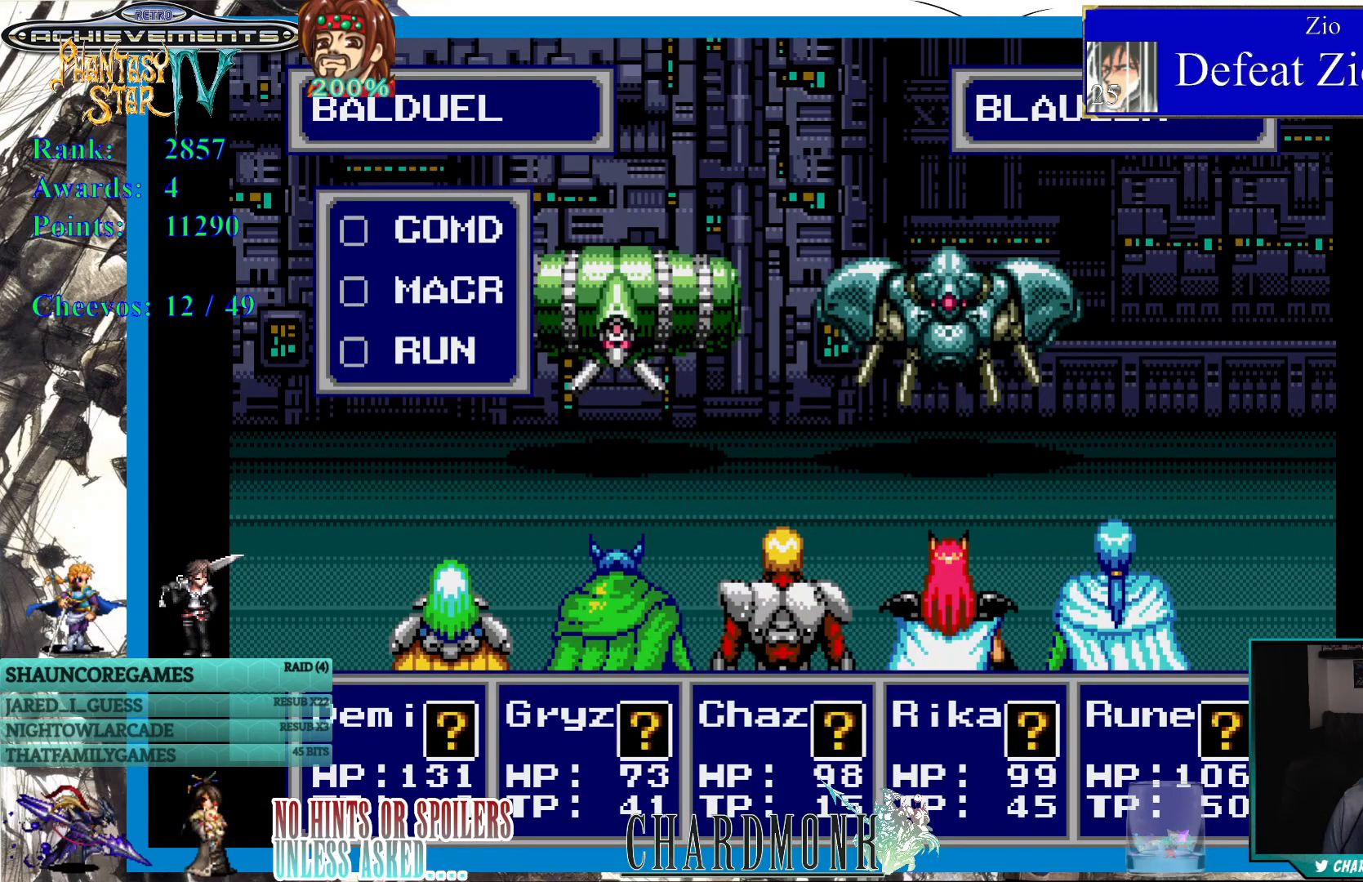
{"buttons": [], "left_stick": "center", "right_stick": "center", "events": []}
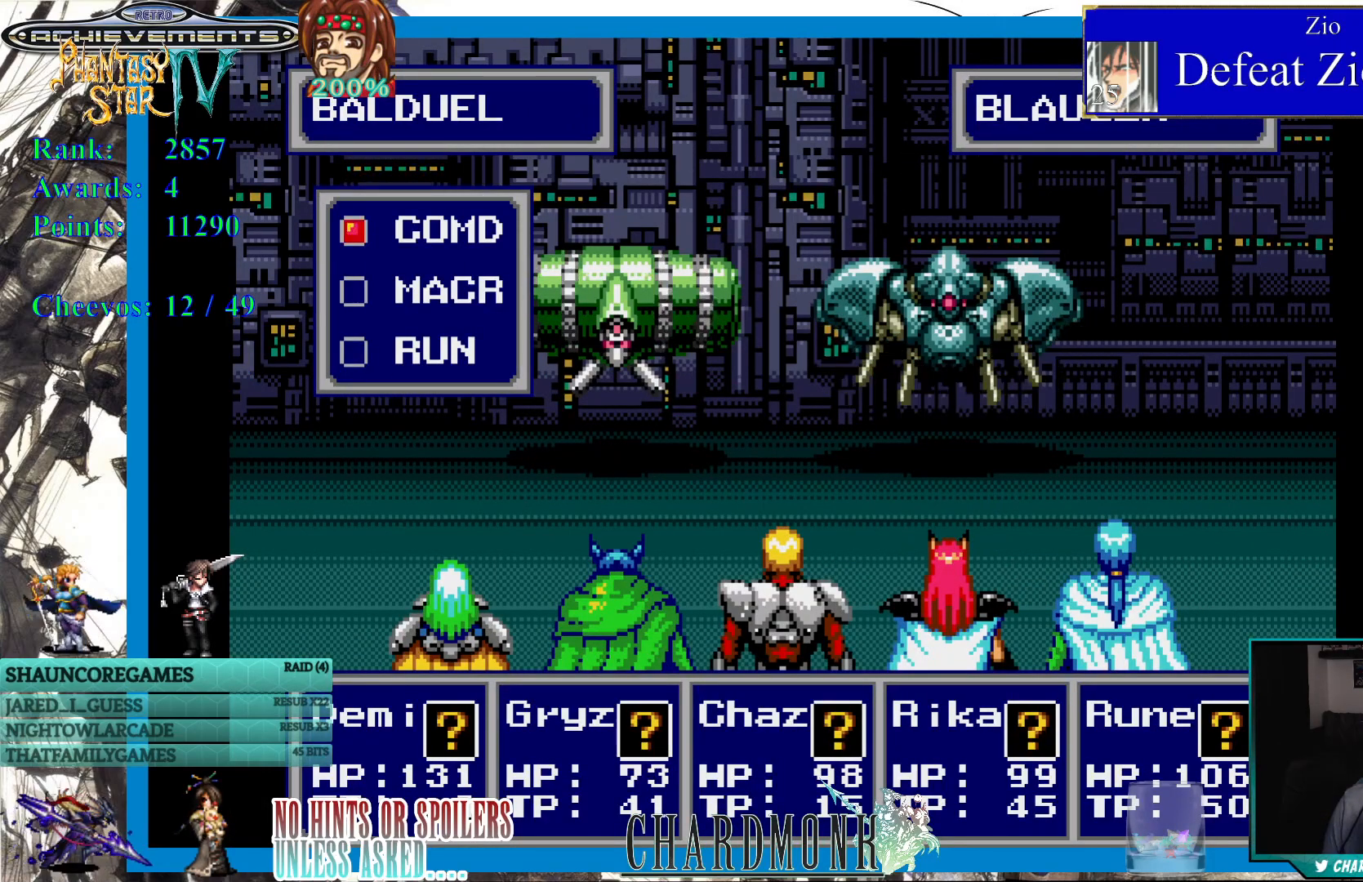
{"buttons": [], "left_stick": "center", "right_stick": "center", "events": []}
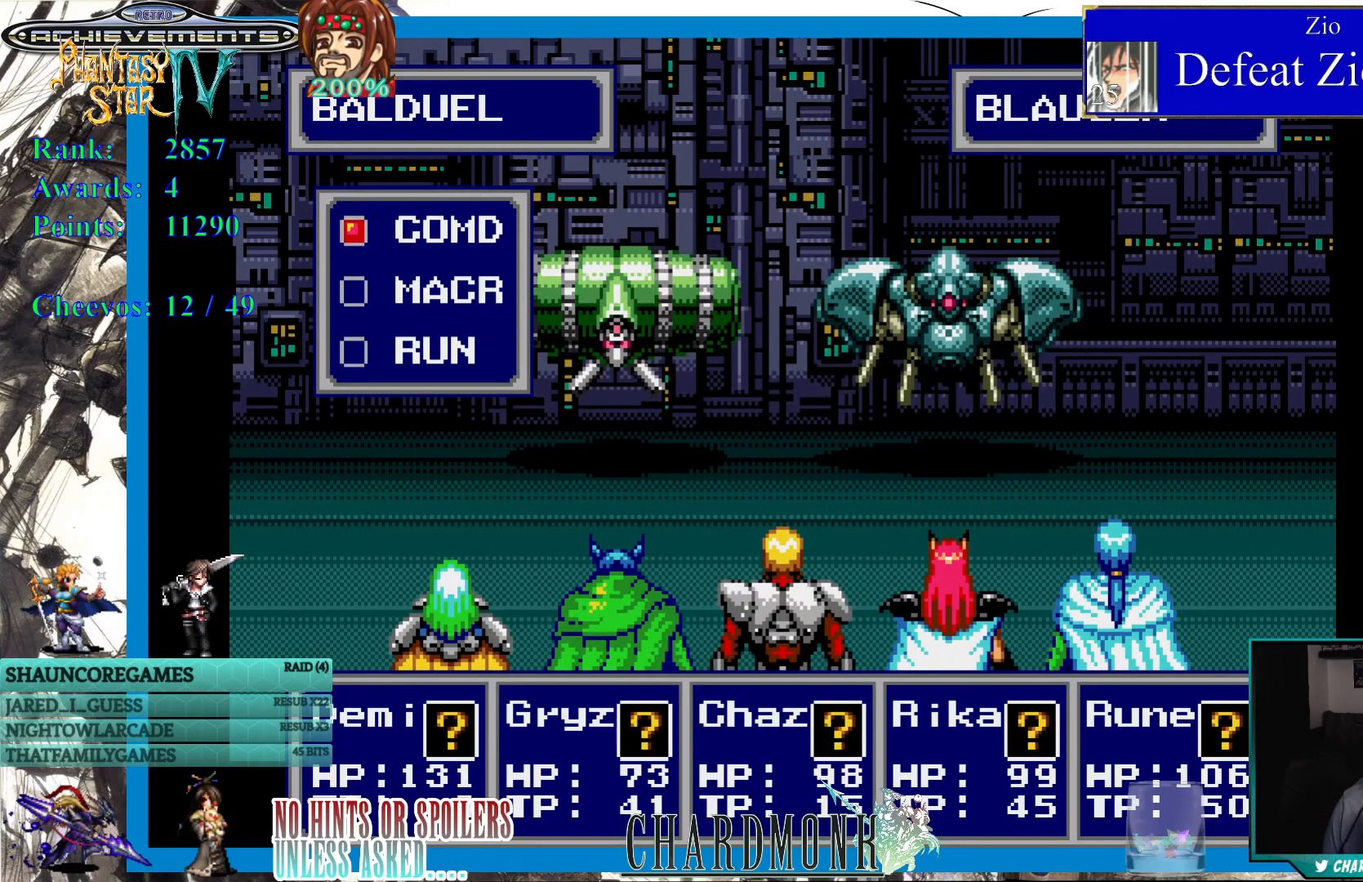
{"buttons": [], "left_stick": "center", "right_stick": "center", "events": []}
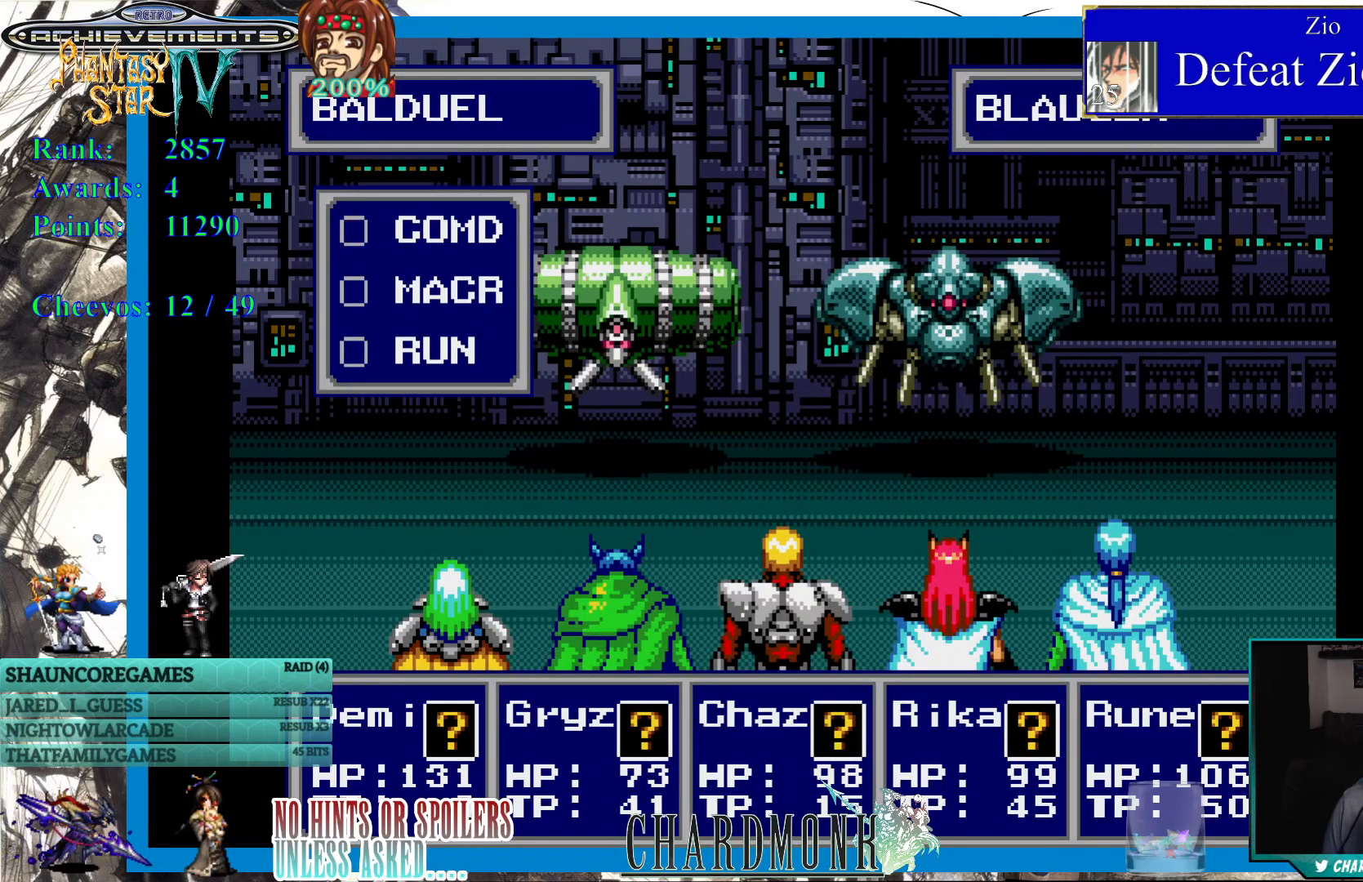
{"buttons": [], "left_stick": "center", "right_stick": "center", "events": []}
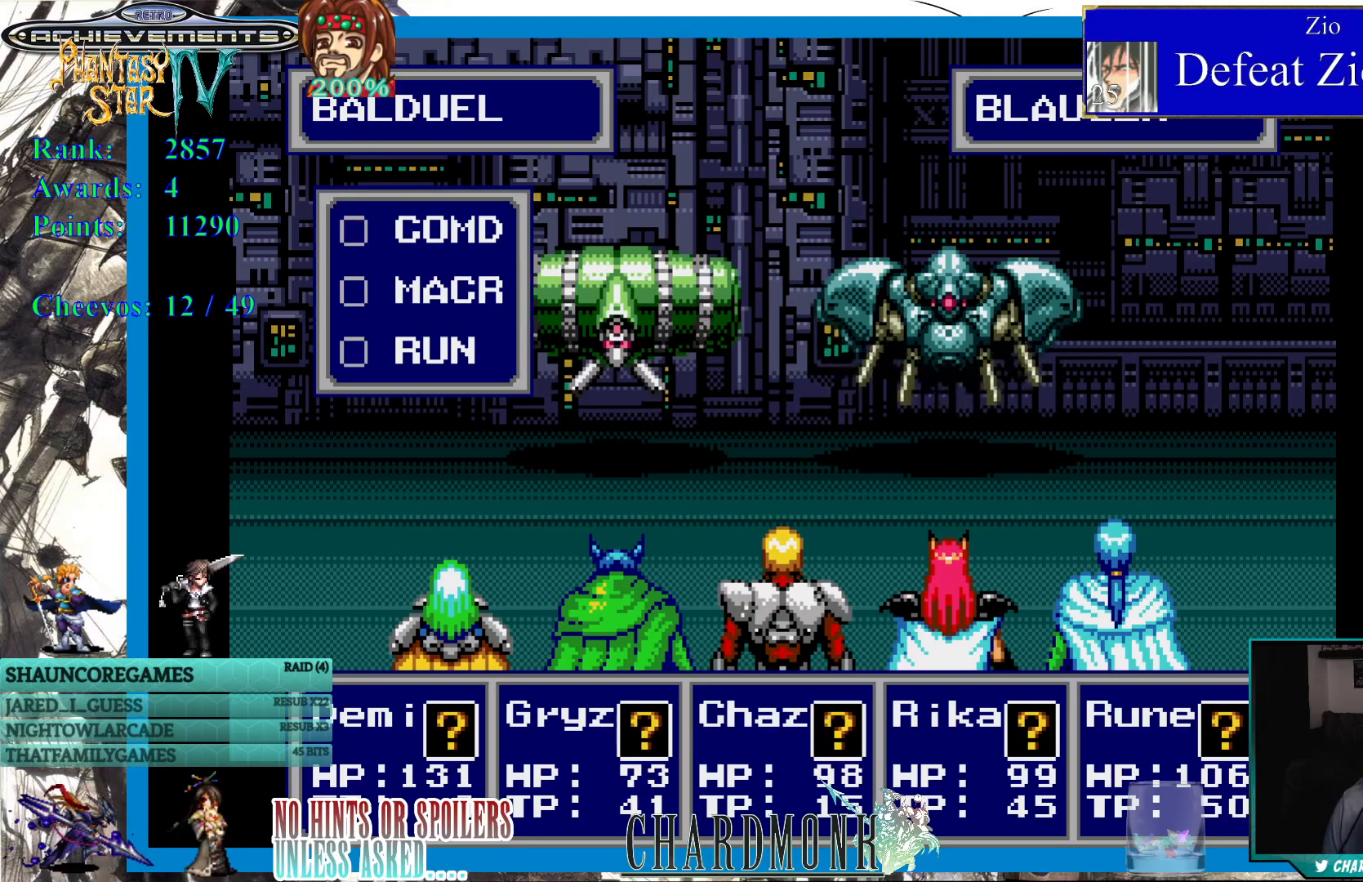
{"buttons": [], "left_stick": "center", "right_stick": "center", "events": []}
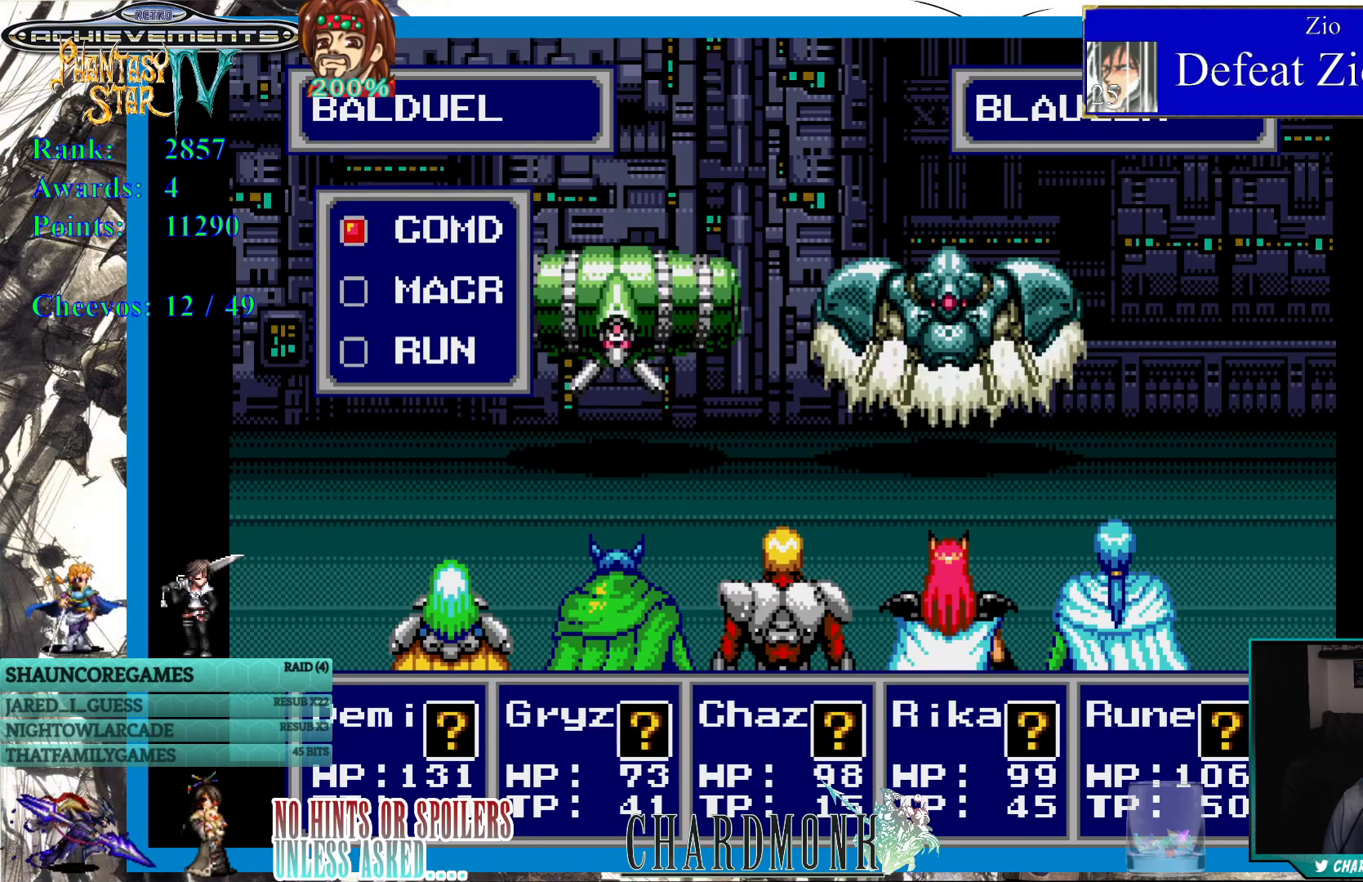
{"buttons": [], "left_stick": "center", "right_stick": "center", "events": [[50, "CIRCLE", "down"], [167, "CIRCLE", "up"]]}
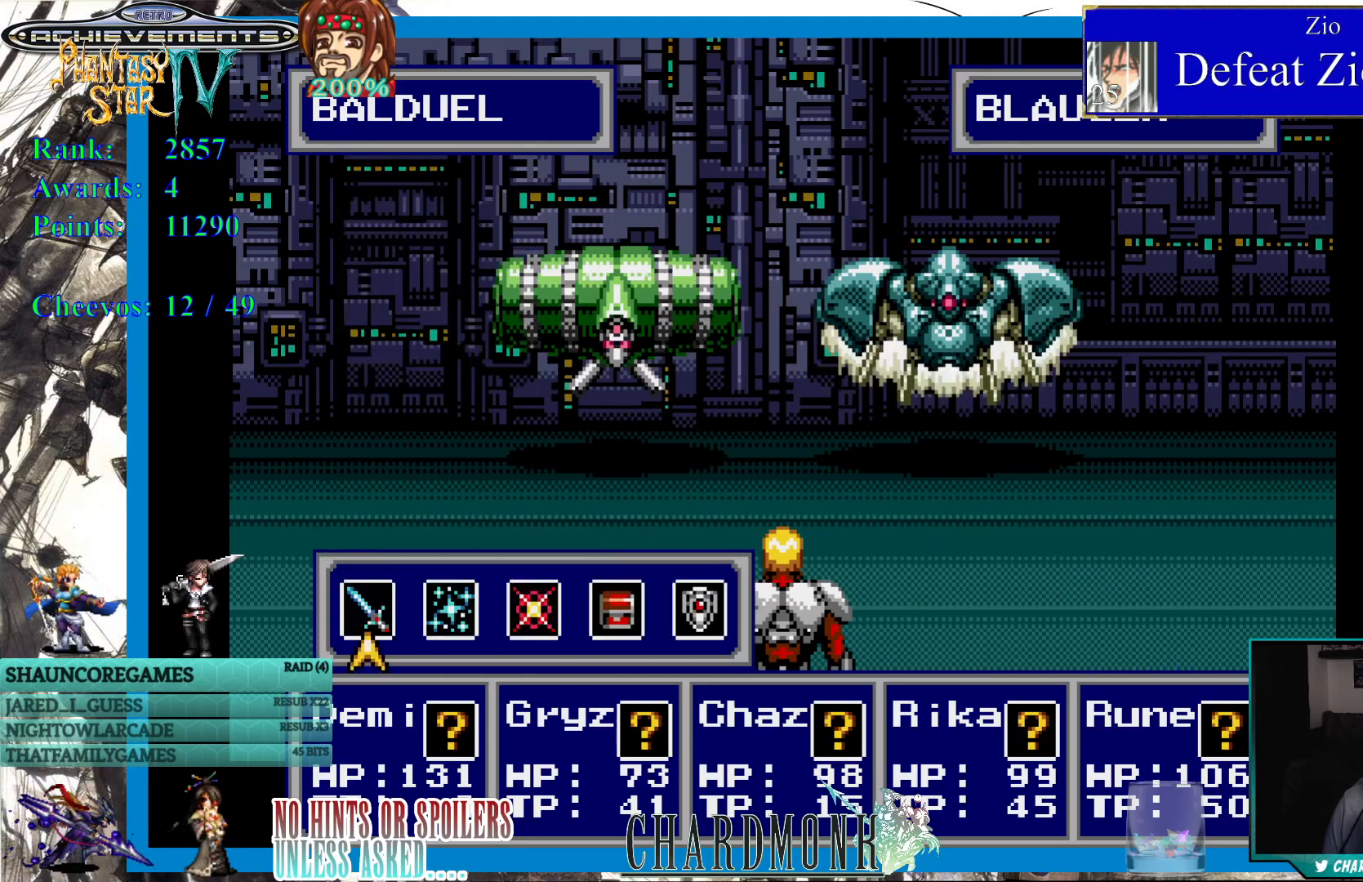
{"buttons": [], "left_stick": "center", "right_stick": "center", "events": []}
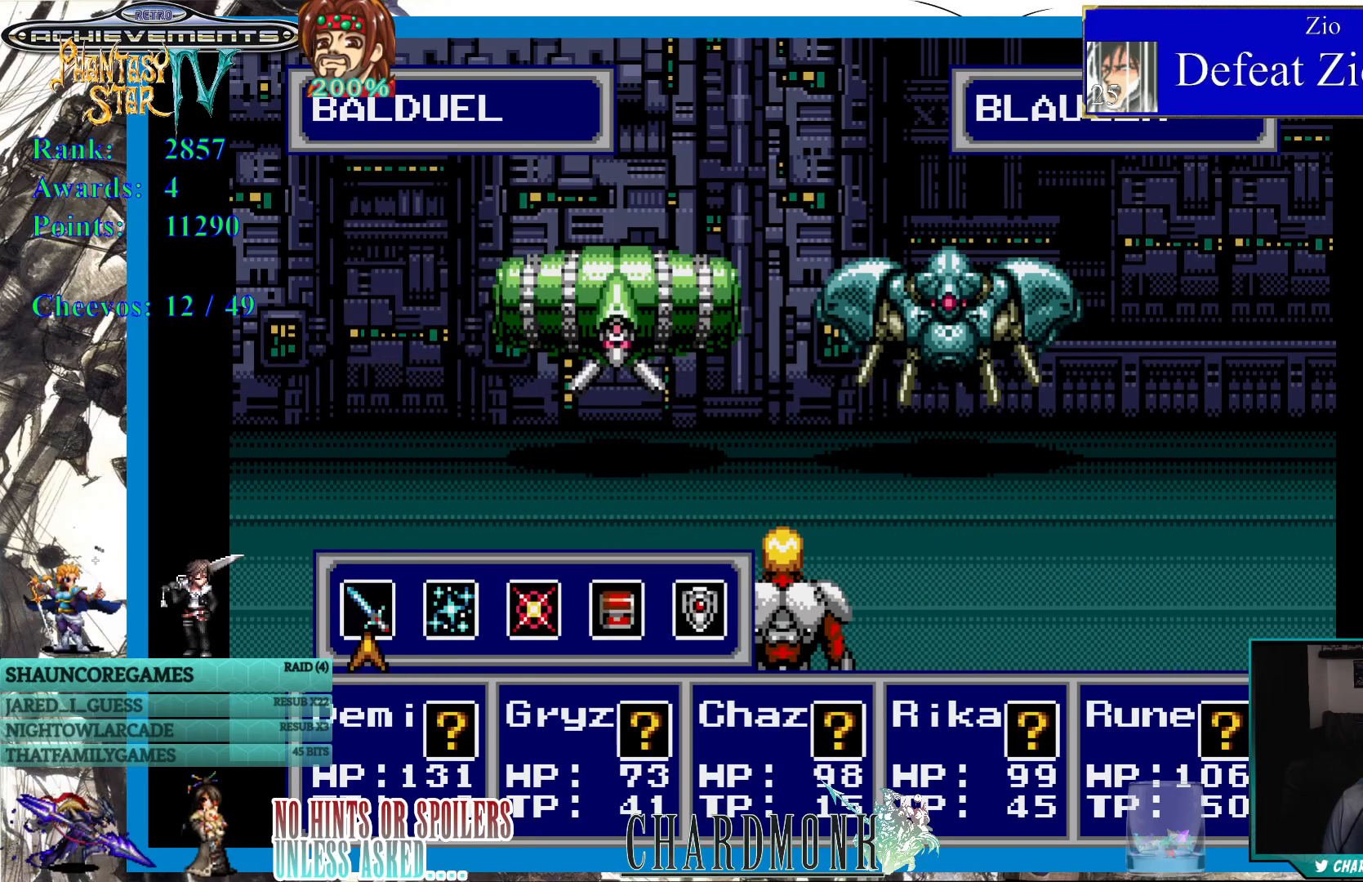
{"buttons": [], "left_stick": "center", "right_stick": "center", "events": []}
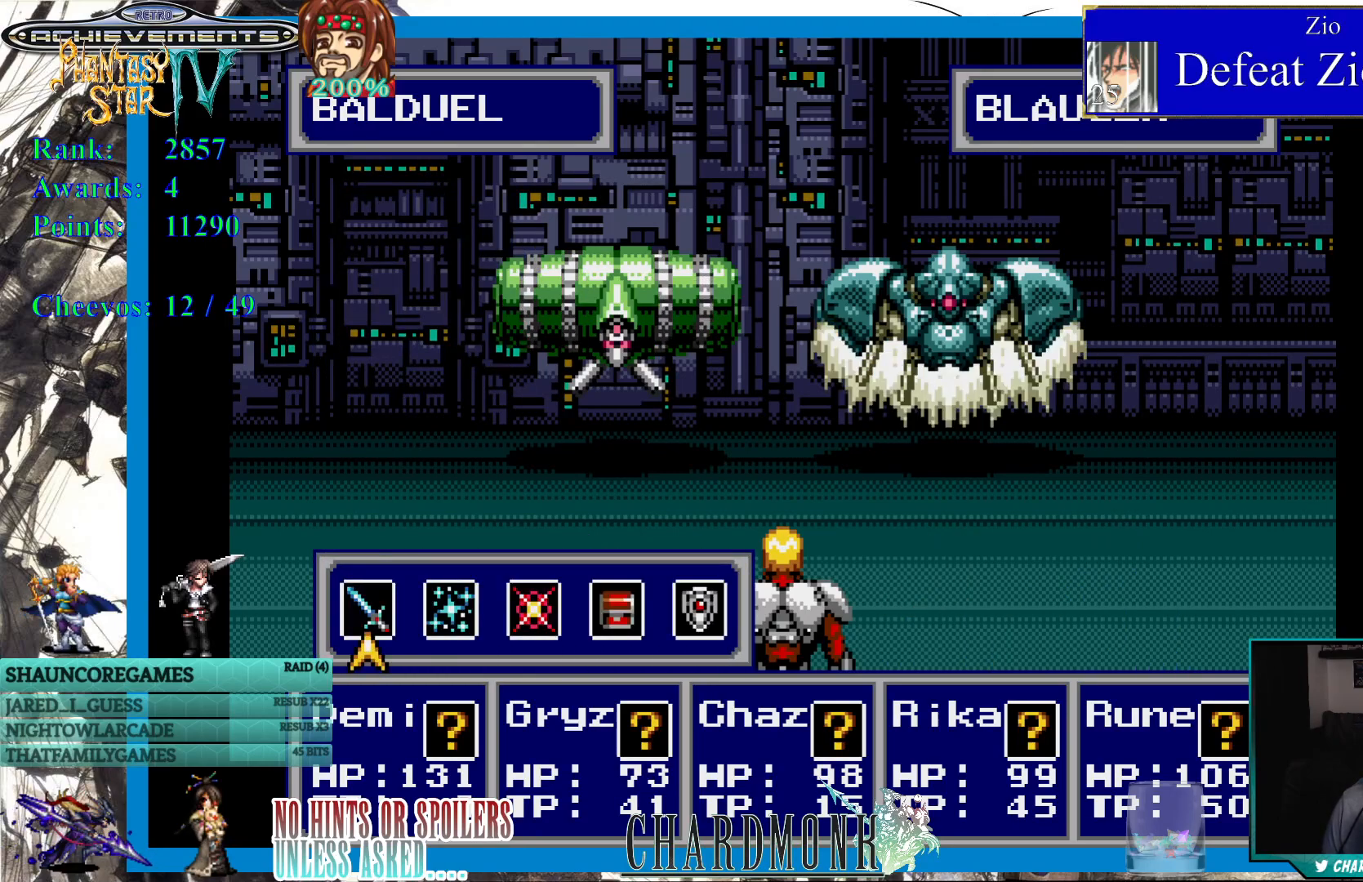
{"buttons": [], "left_stick": "center", "right_stick": "center", "events": [[83, "DPAD_RIGHT", "down"], [167, "DPAD_RIGHT", "up"], [233, "DPAD_RIGHT", "down"], [333, "DPAD_RIGHT", "up"], [367, "CIRCLE", "down"], [467, "CIRCLE", "up"]]}
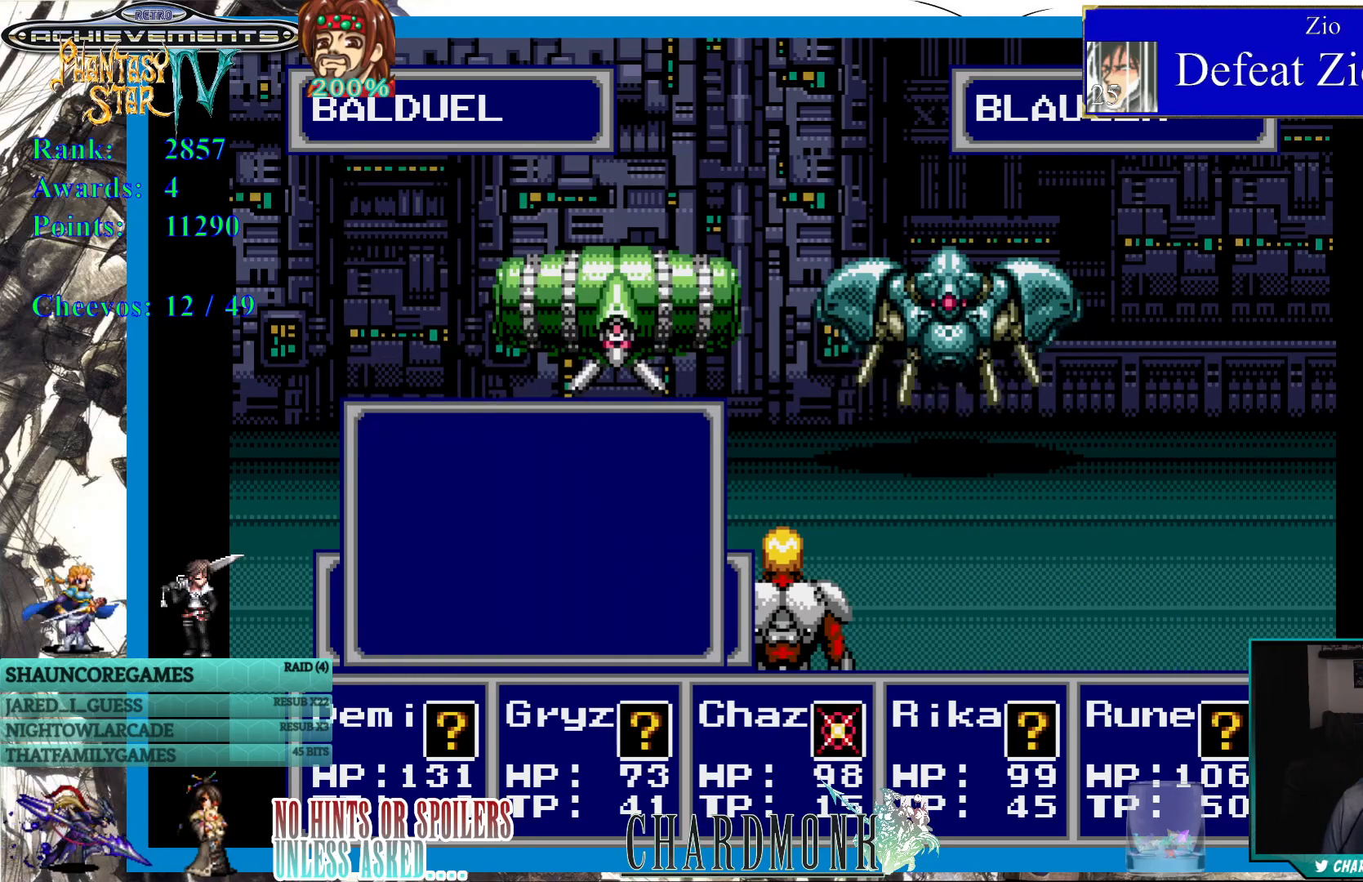
{"buttons": [], "left_stick": "center", "right_stick": "center", "events": []}
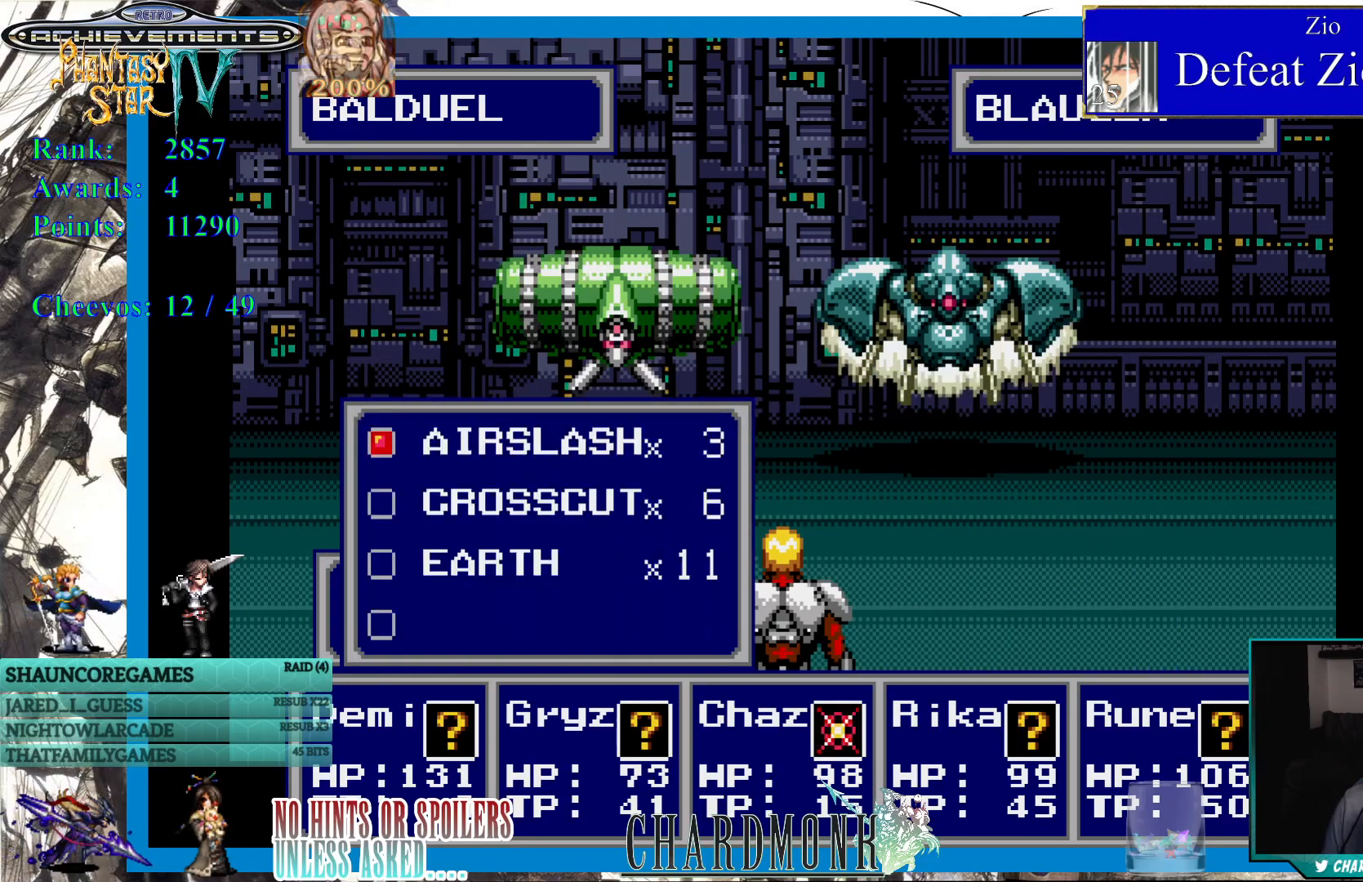
{"buttons": ["DPAD_DOWN"], "left_stick": "center", "right_stick": "center", "events": [[467, "DPAD_DOWN", "down"]]}
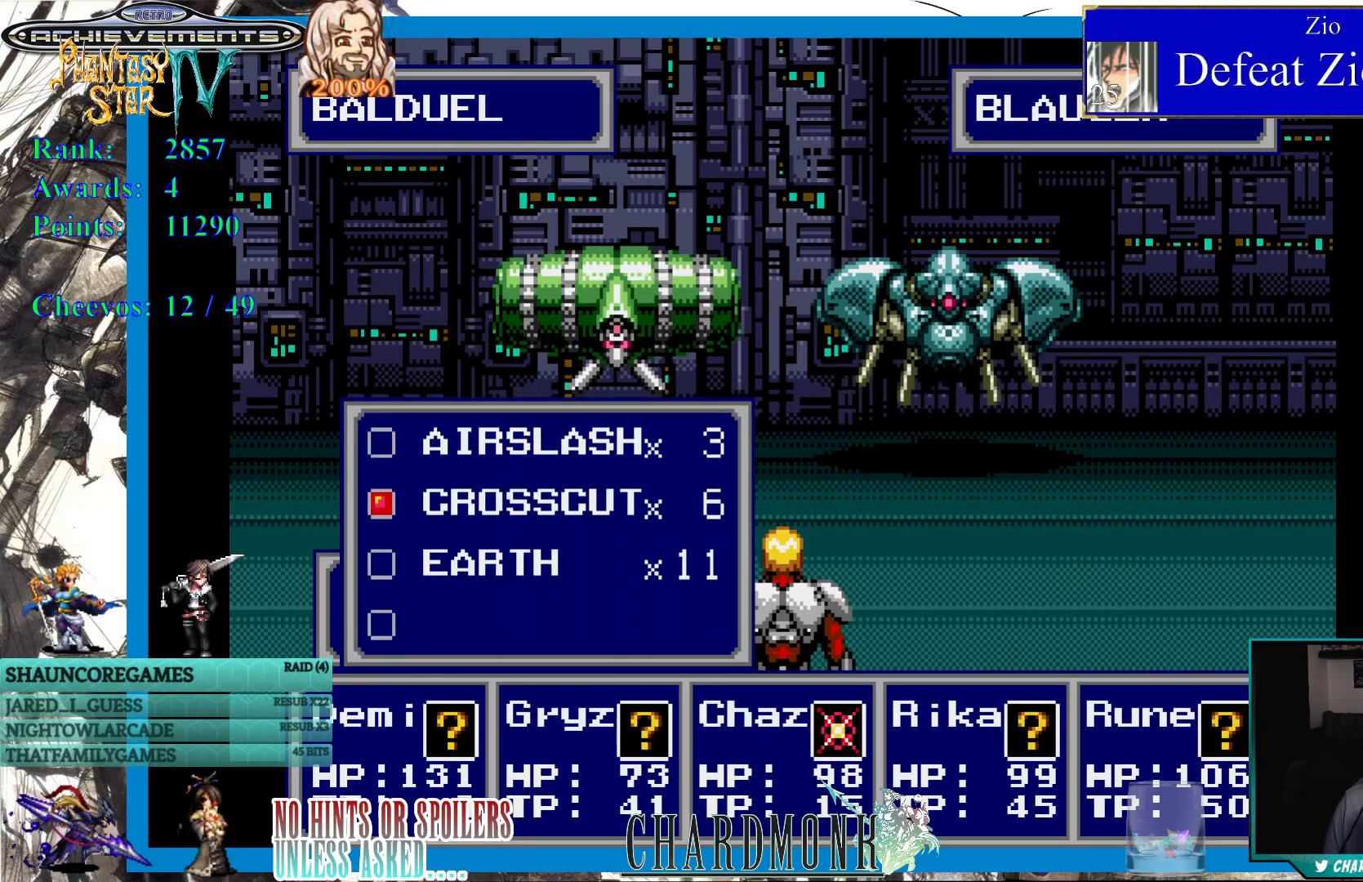
{"buttons": [], "left_stick": "center", "right_stick": "center", "events": [[17, "DPAD_DOWN", "up"]]}
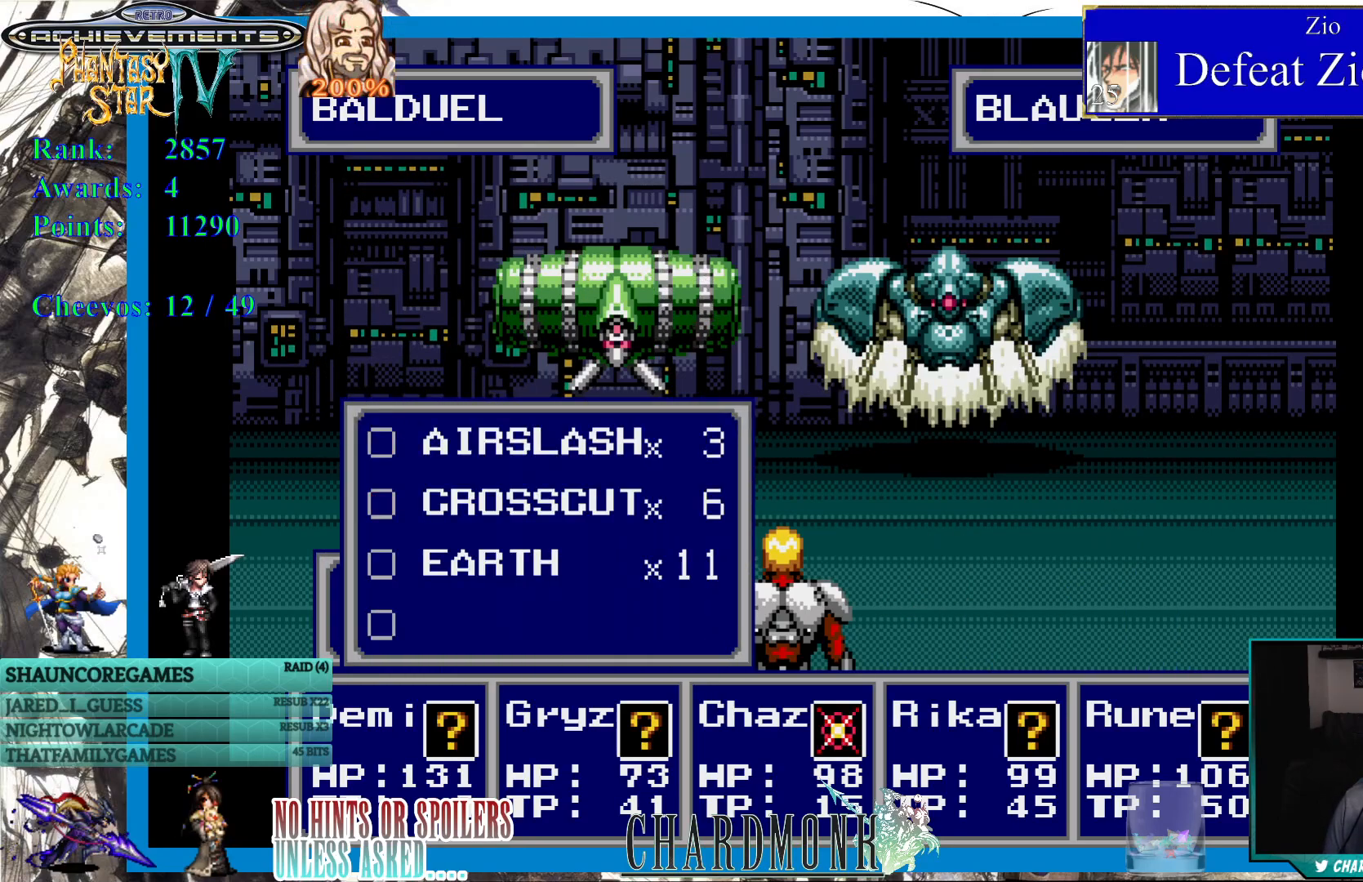
{"buttons": [], "left_stick": "center", "right_stick": "center", "events": []}